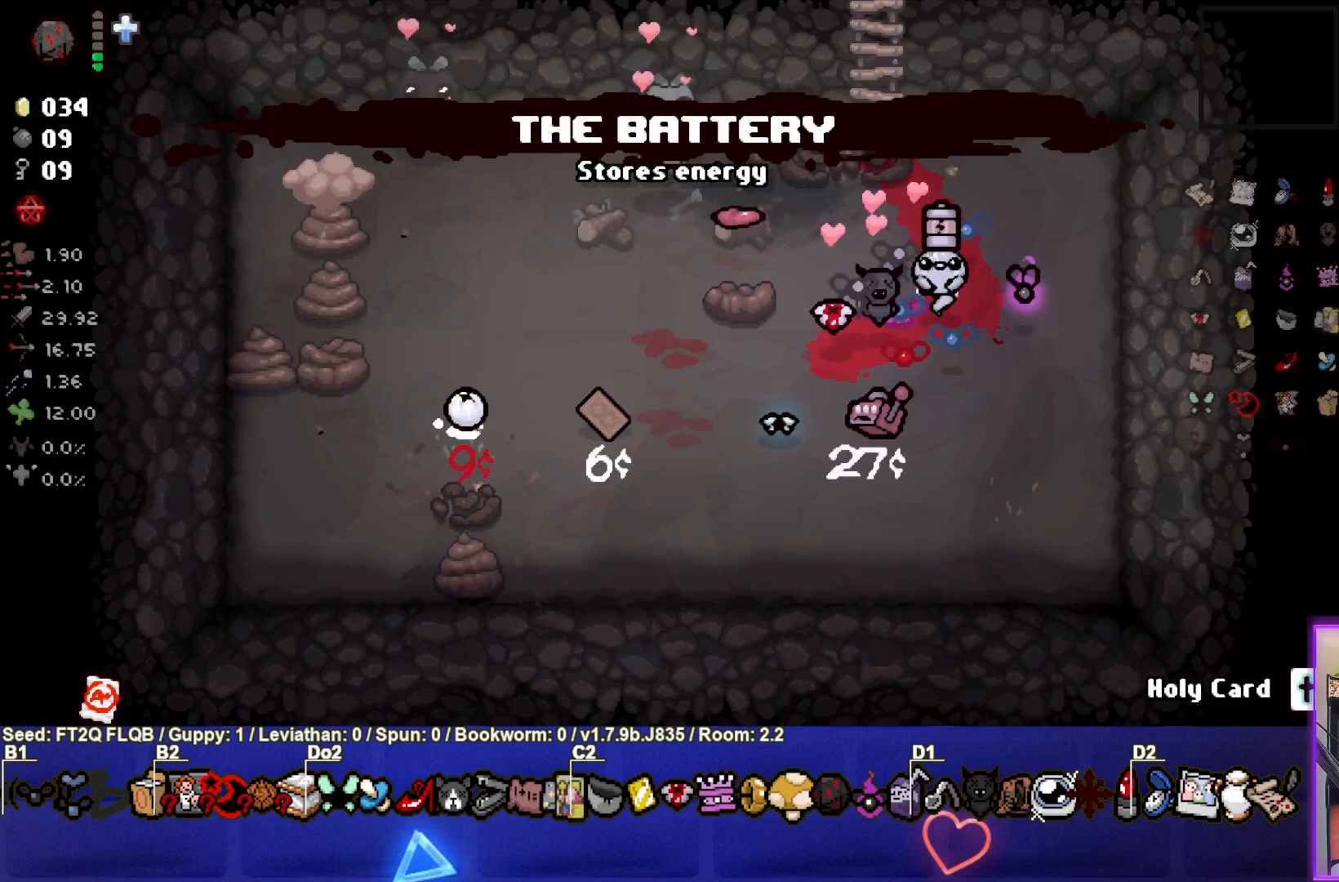
Gameplay with a controller (PlayStation layout); each line is a JSON object with the inputs held at the frame after it. "events" lists button and stick changes between this image and that frame as [ms after this image, input, new state], when the widget could be followed in between. Not read: L3 R3 right_stick.
{"buttons": [], "left_stick": "center", "events": []}
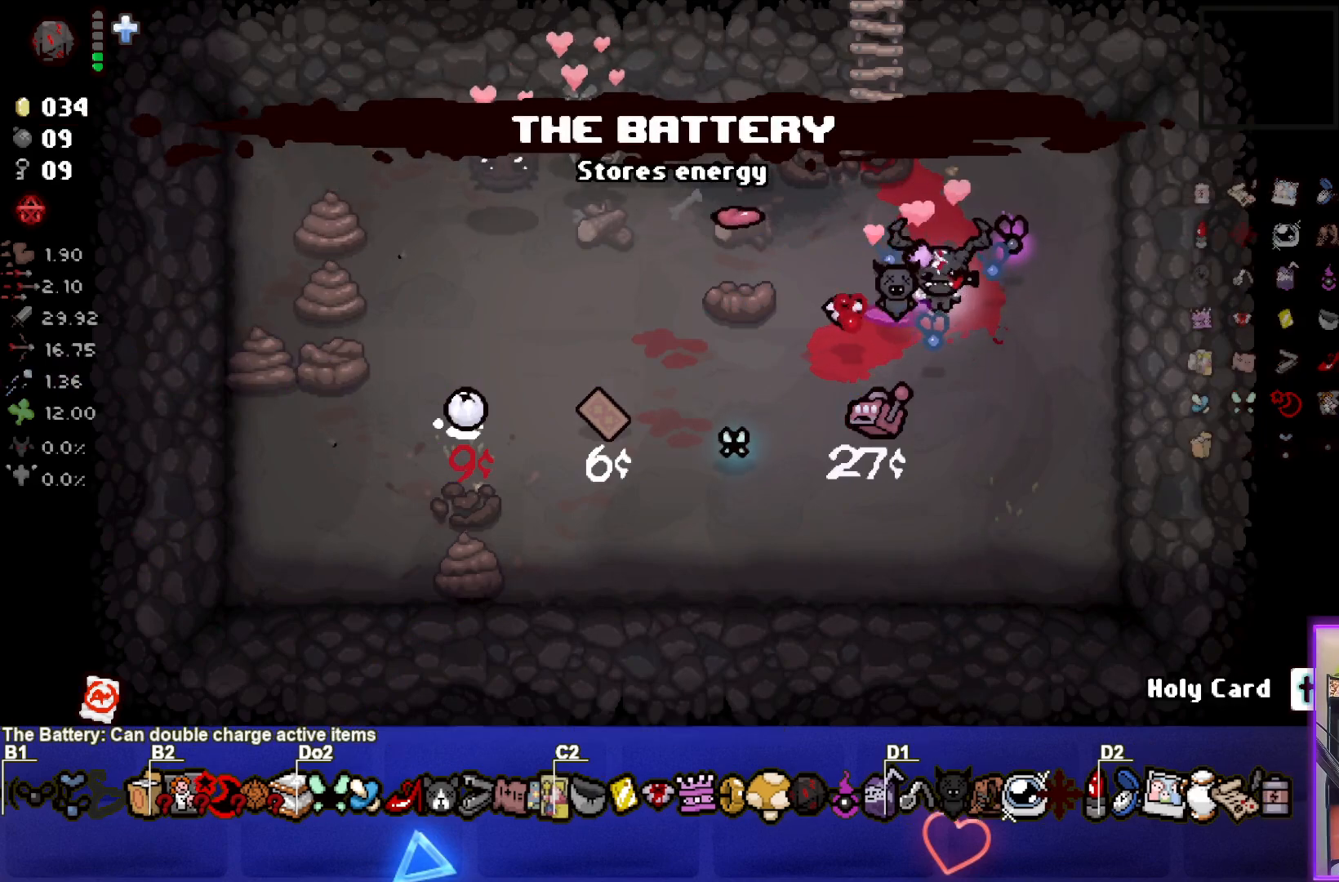
{"buttons": [], "left_stick": "center", "events": []}
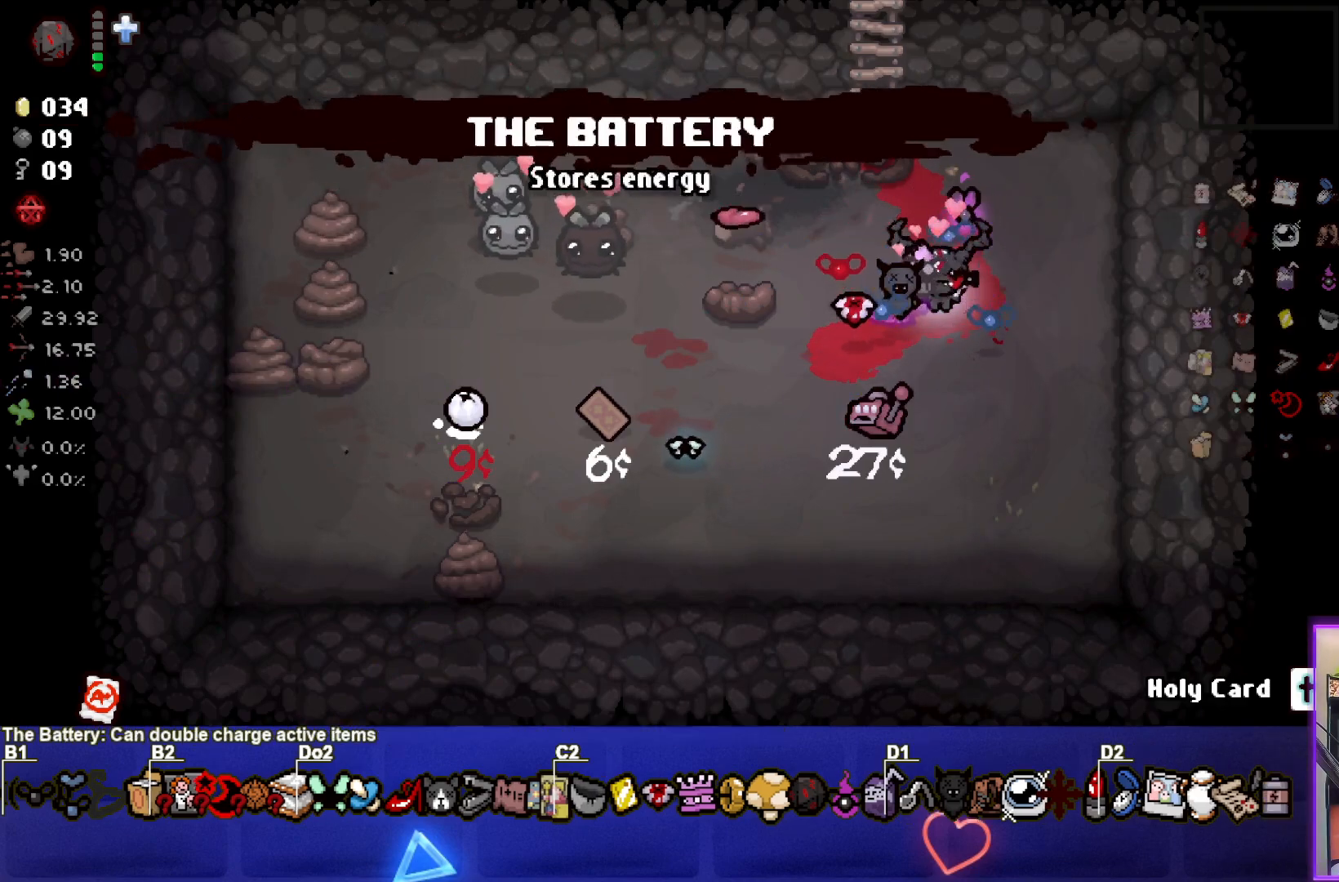
{"buttons": [], "left_stick": "center", "events": [[67, "left_stick", "up-left"], [250, "left_stick", "center"]]}
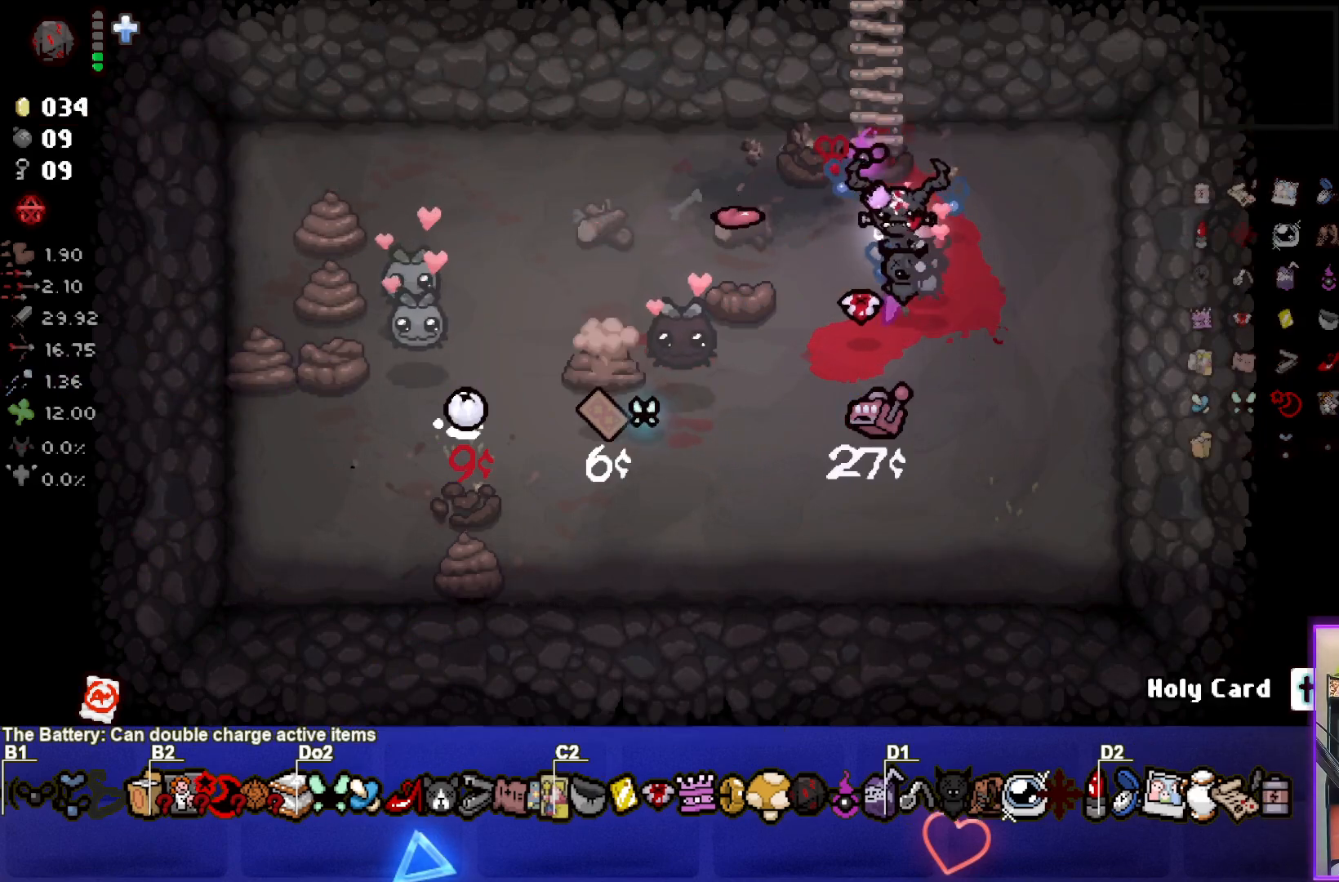
{"buttons": [], "left_stick": "center", "events": [[50, "left_stick", "up-left"], [217, "left_stick", "center"]]}
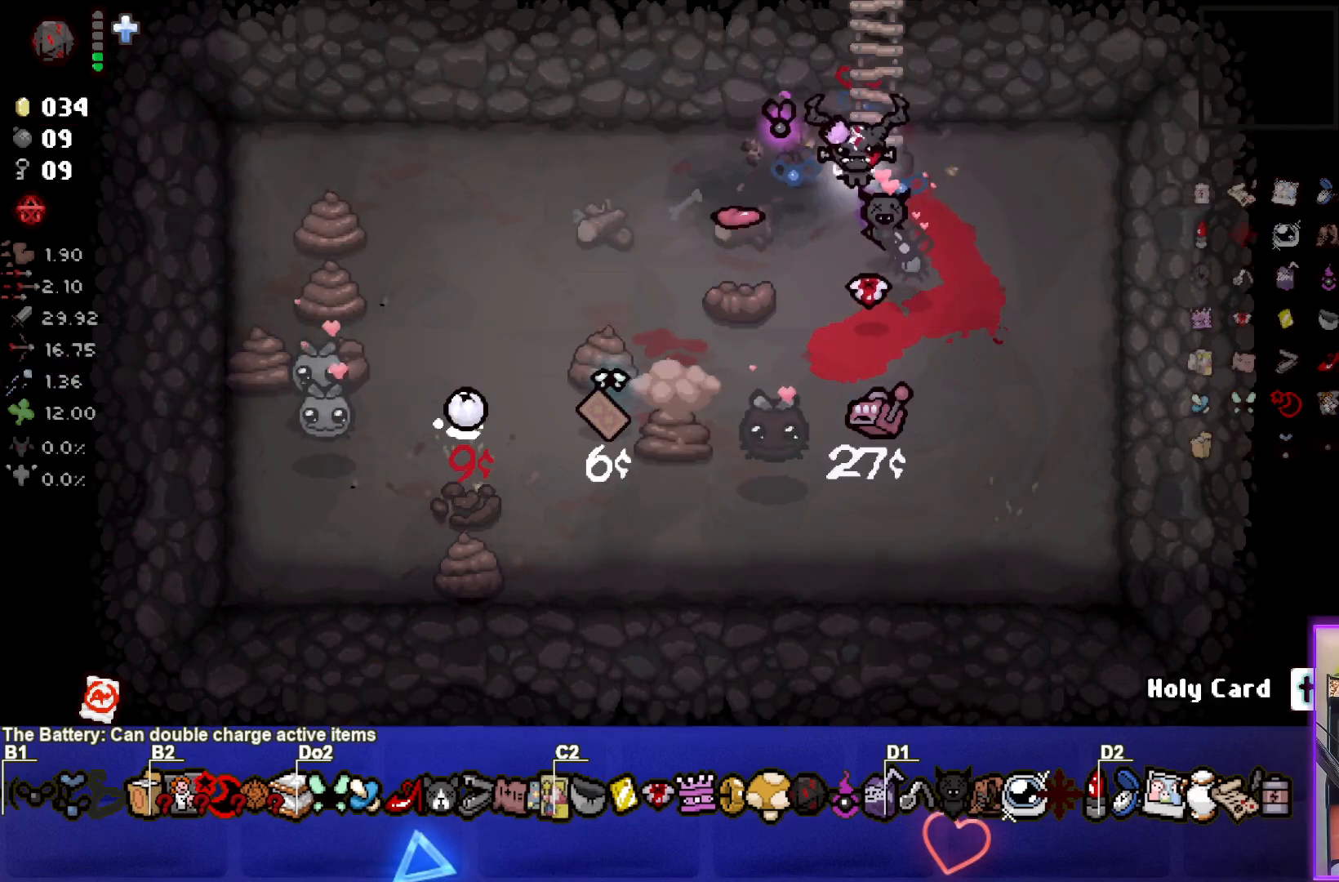
{"buttons": [], "left_stick": "center", "events": [[150, "left_stick", "down"], [333, "left_stick", "center"]]}
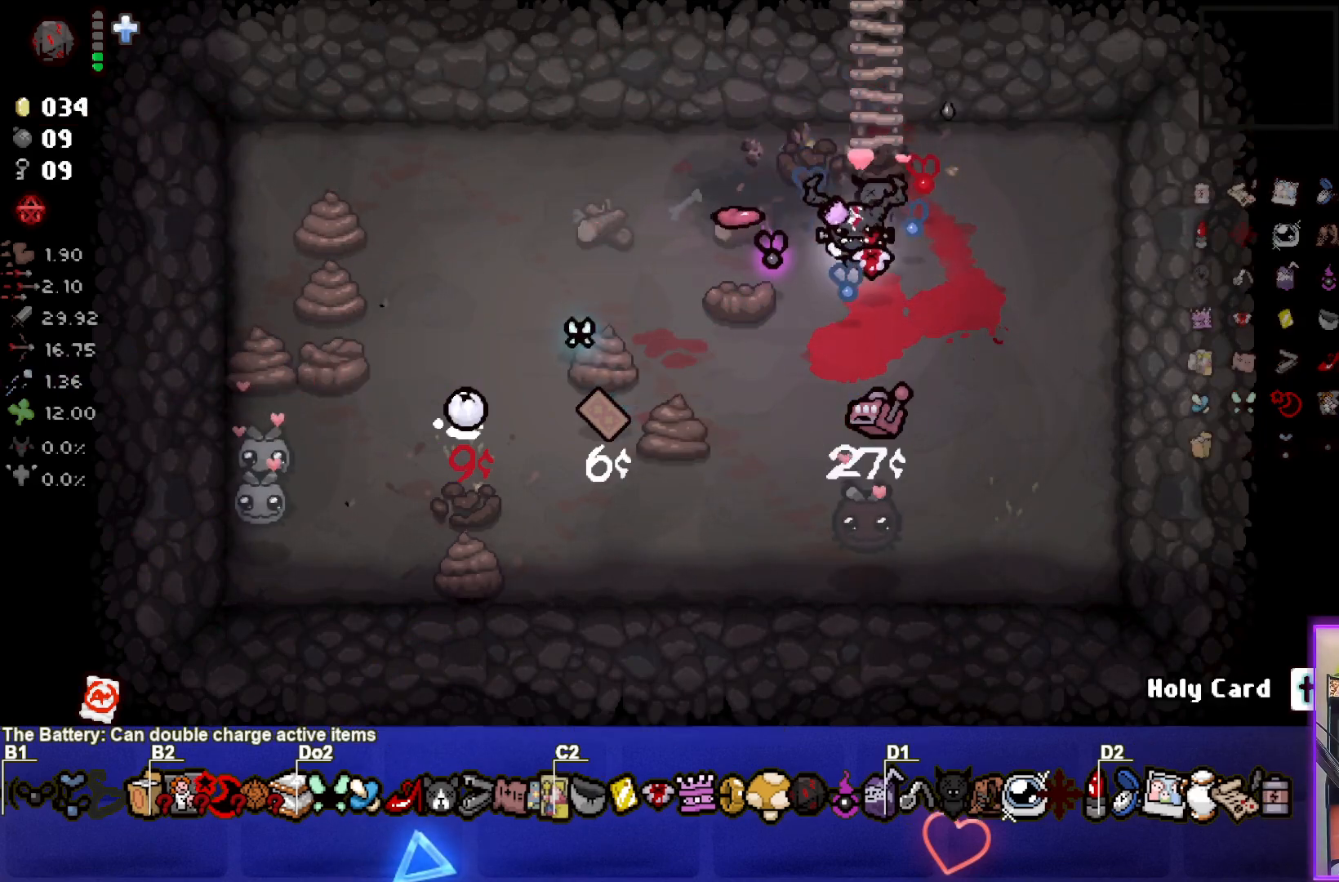
{"buttons": [], "left_stick": "center", "events": []}
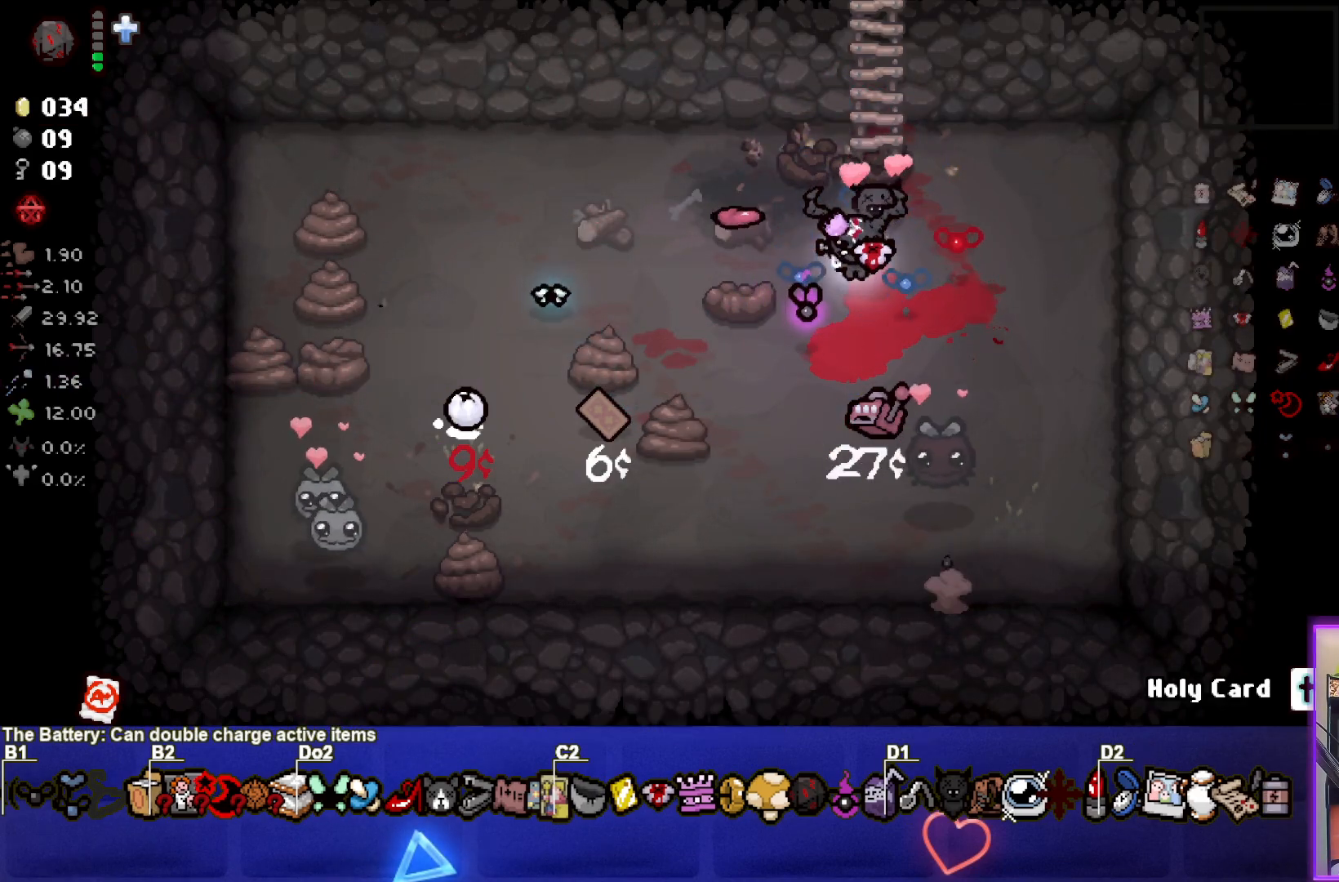
{"buttons": [], "left_stick": "center", "events": []}
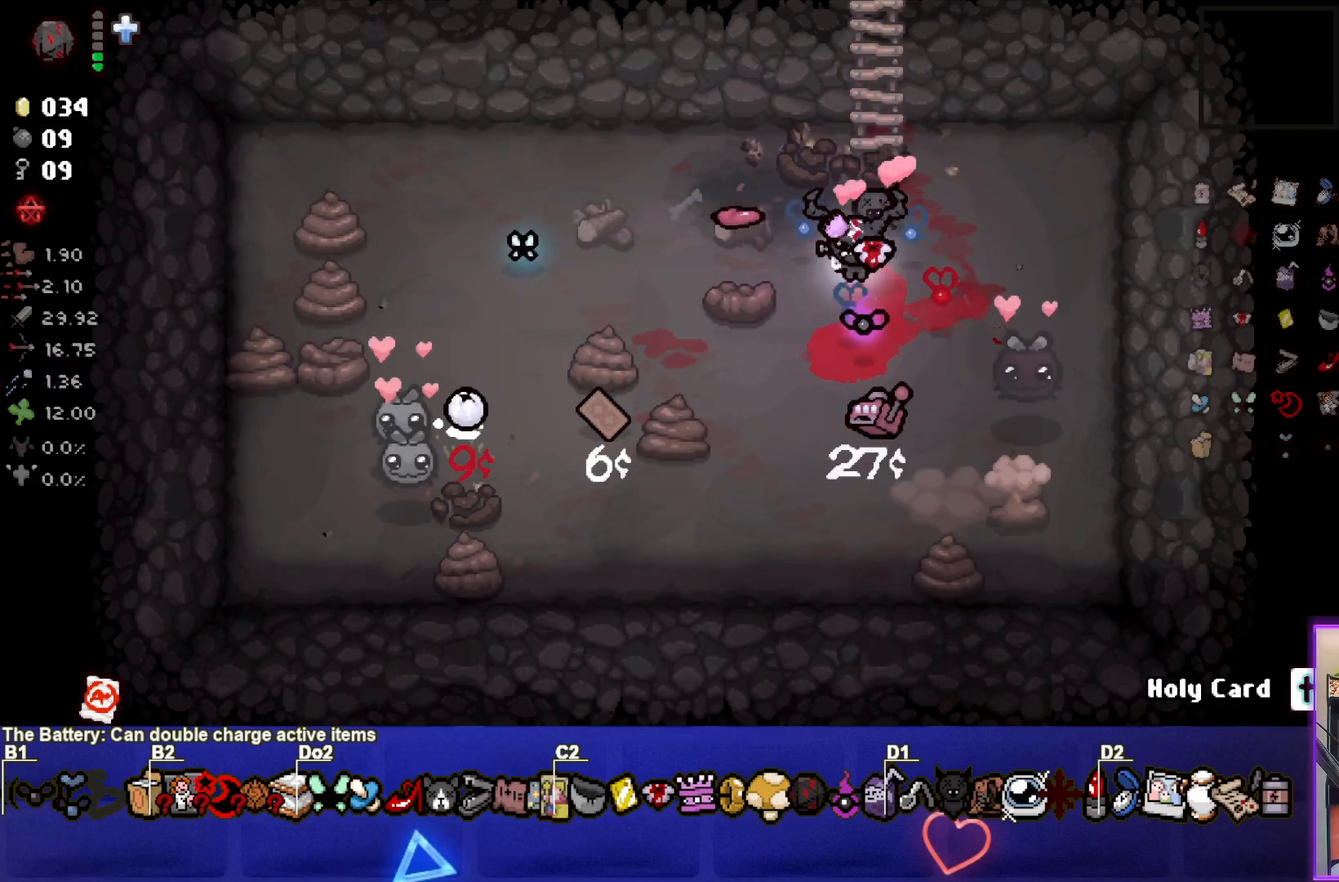
{"buttons": [], "left_stick": "up", "events": [[133, "left_stick", "down"], [417, "left_stick", "center"], [467, "left_stick", "up"]]}
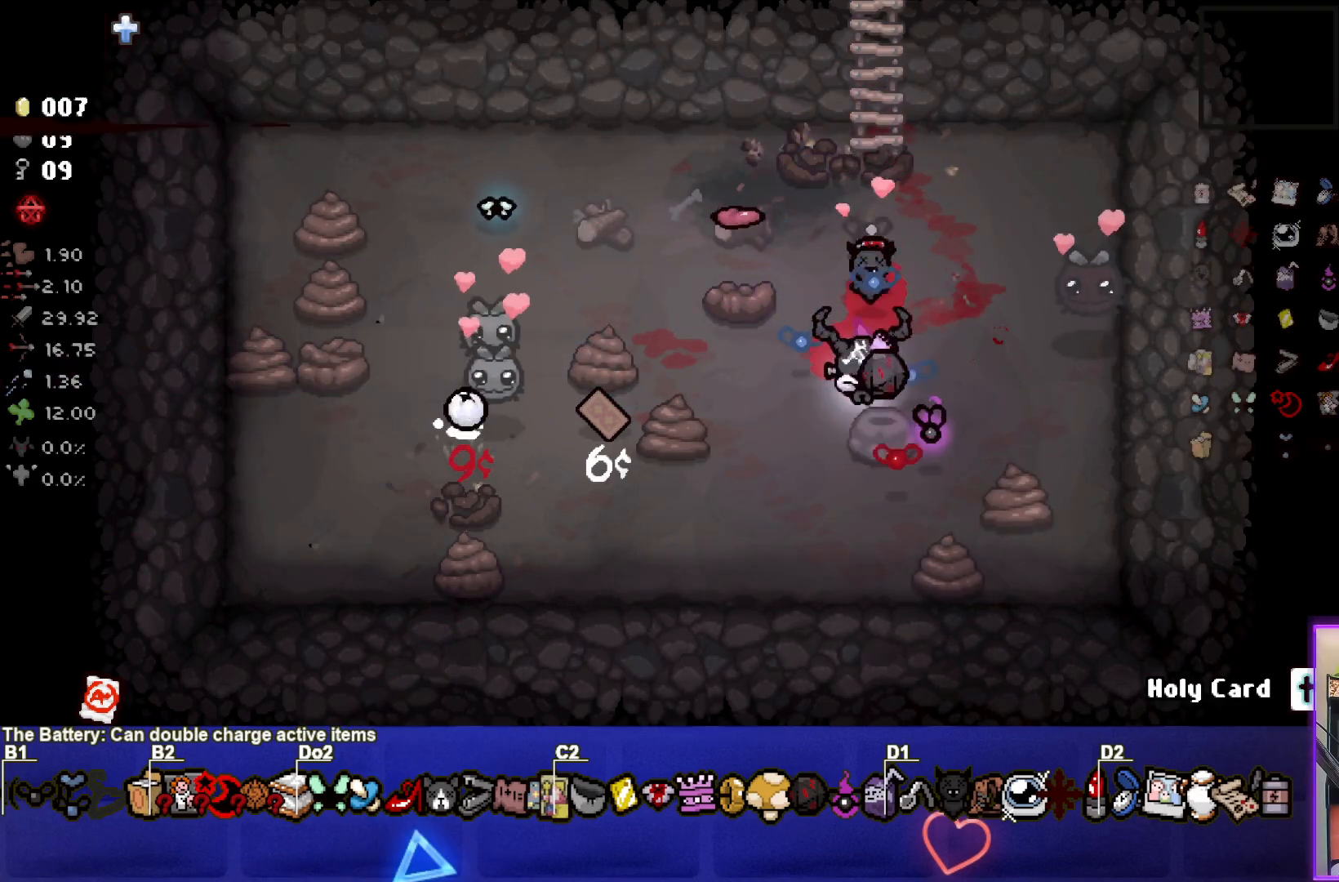
{"buttons": [], "left_stick": "down-left", "events": [[200, "left_stick", "right"], [250, "left_stick", "center"], [417, "left_stick", "down-left"]]}
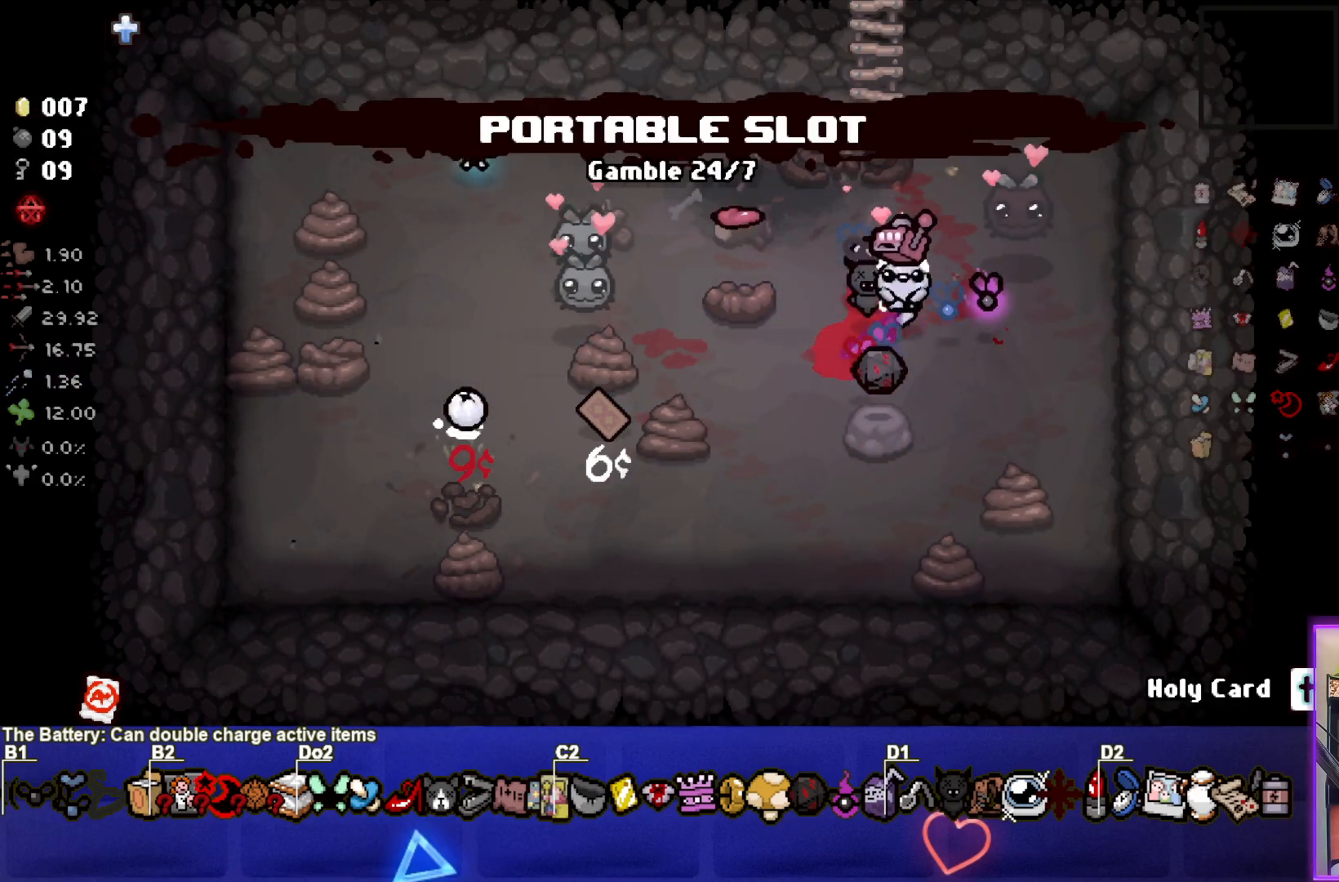
{"buttons": [], "left_stick": "center", "events": [[283, "left_stick", "down"], [417, "left_stick", "center"]]}
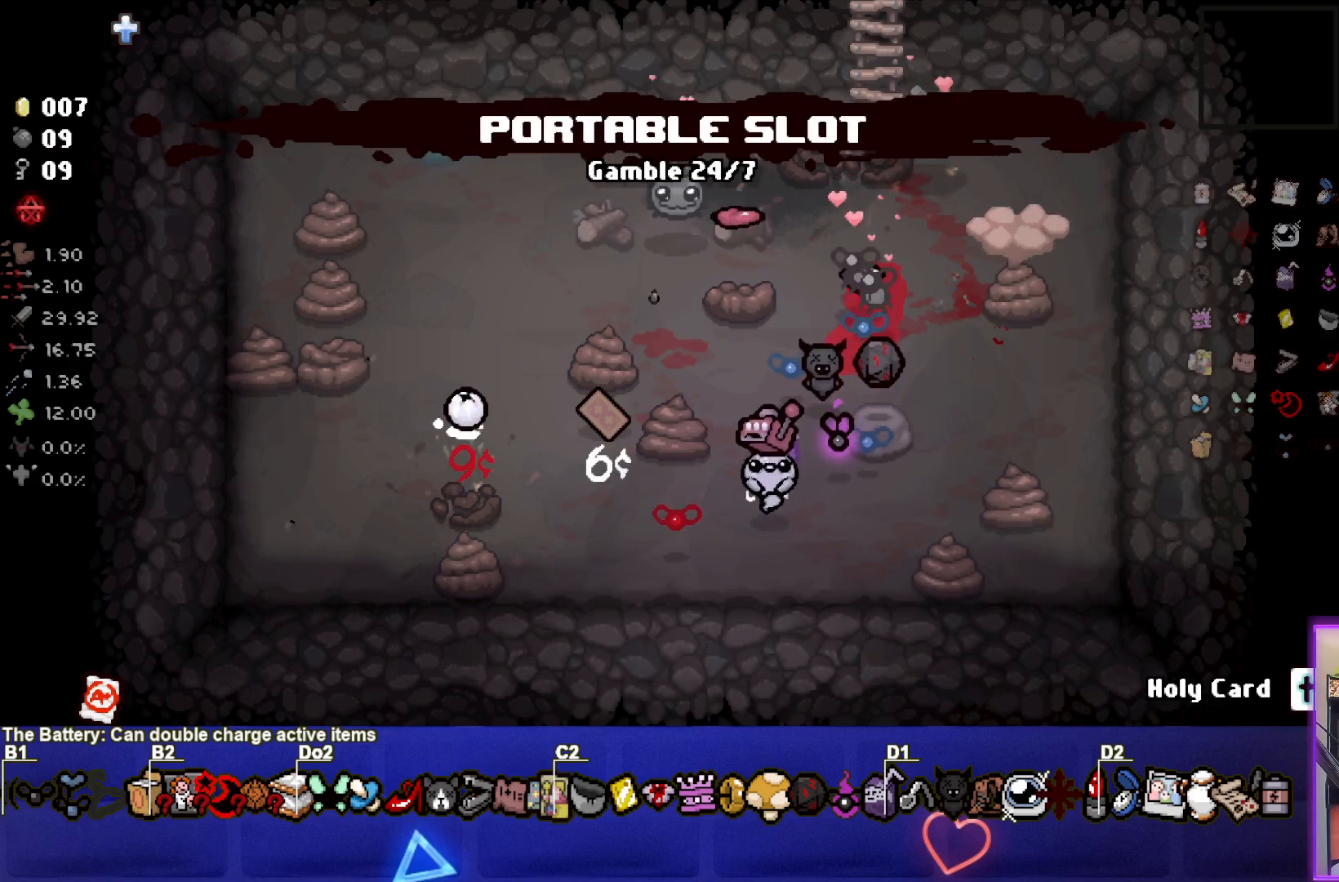
{"buttons": [], "left_stick": "up-right", "events": [[33, "left_stick", "up-right"], [200, "left_stick", "center"], [500, "left_stick", "up-right"]]}
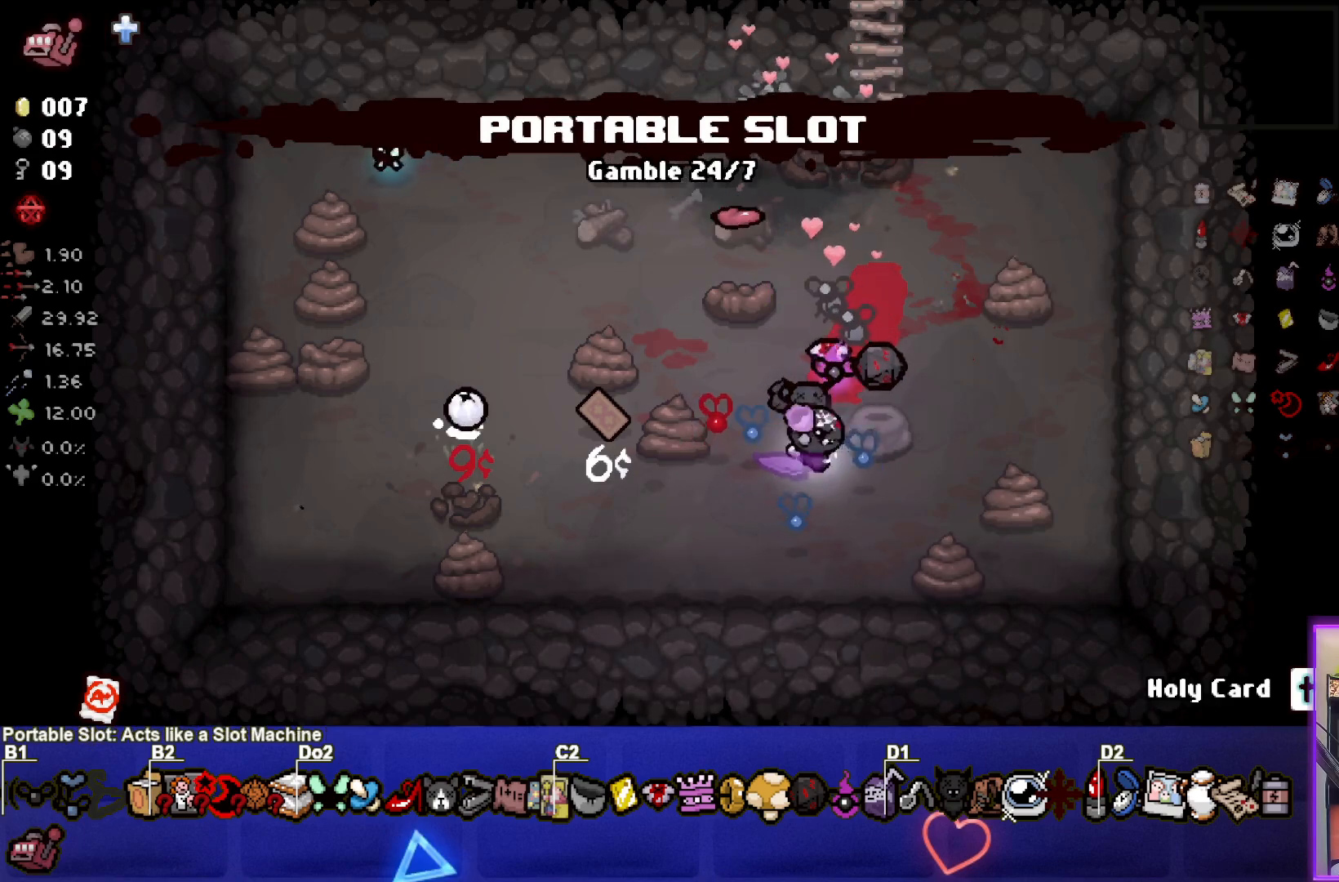
{"buttons": [], "left_stick": "up-right", "events": [[233, "left_stick", "up"], [500, "left_stick", "up-right"]]}
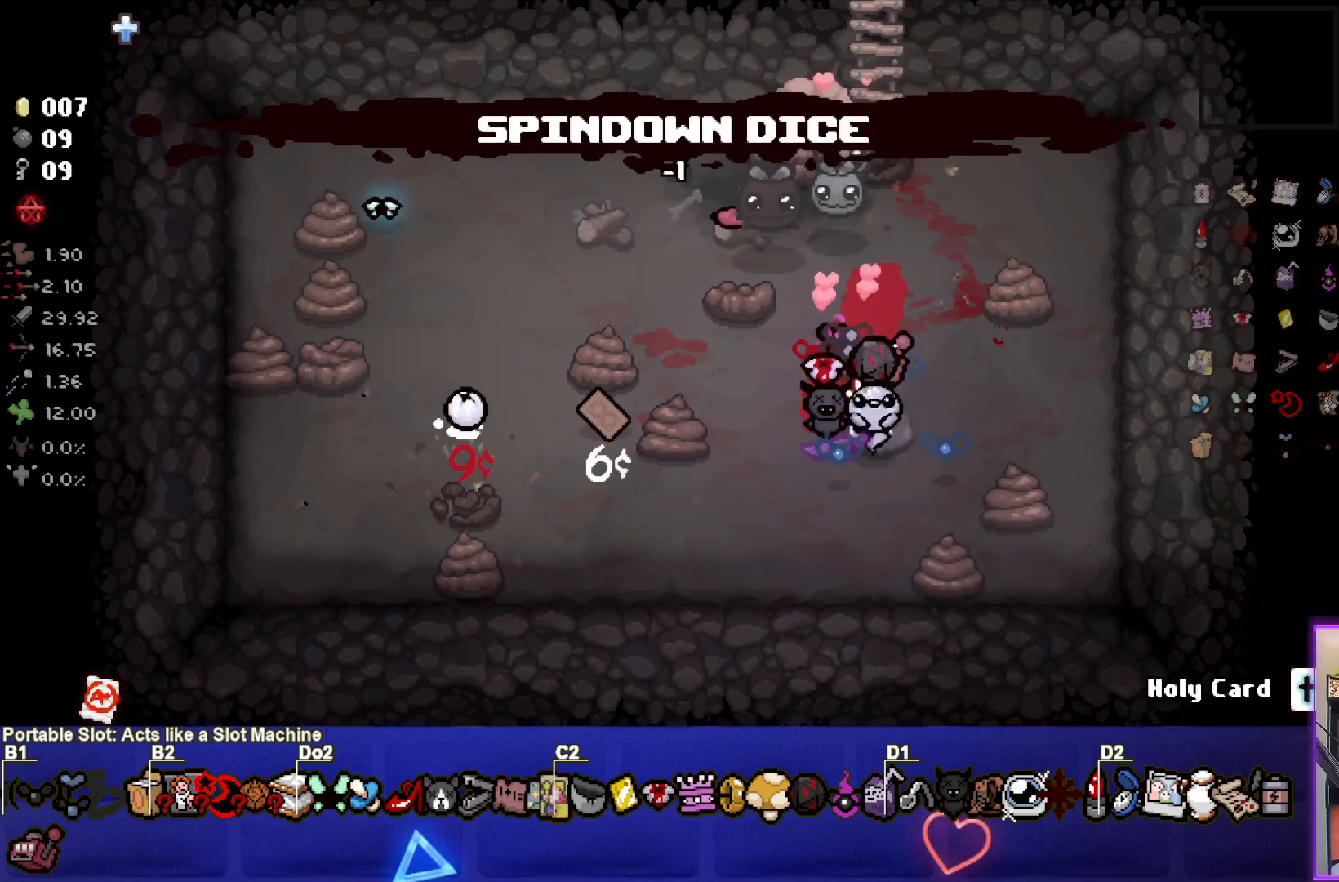
{"buttons": [], "left_stick": "up", "events": [[217, "left_stick", "up"]]}
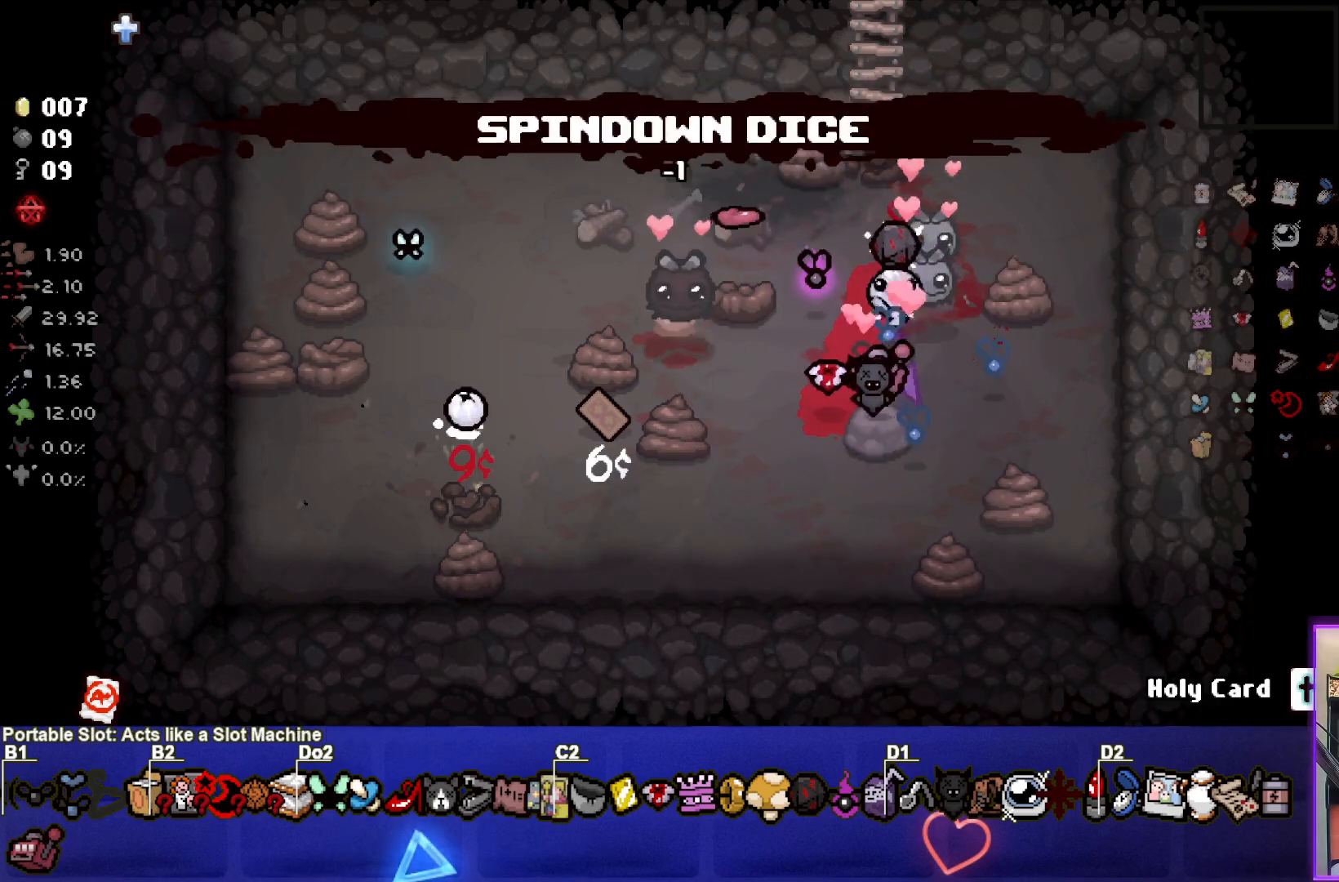
{"buttons": [], "left_stick": "center", "events": [[50, "left_stick", "center"]]}
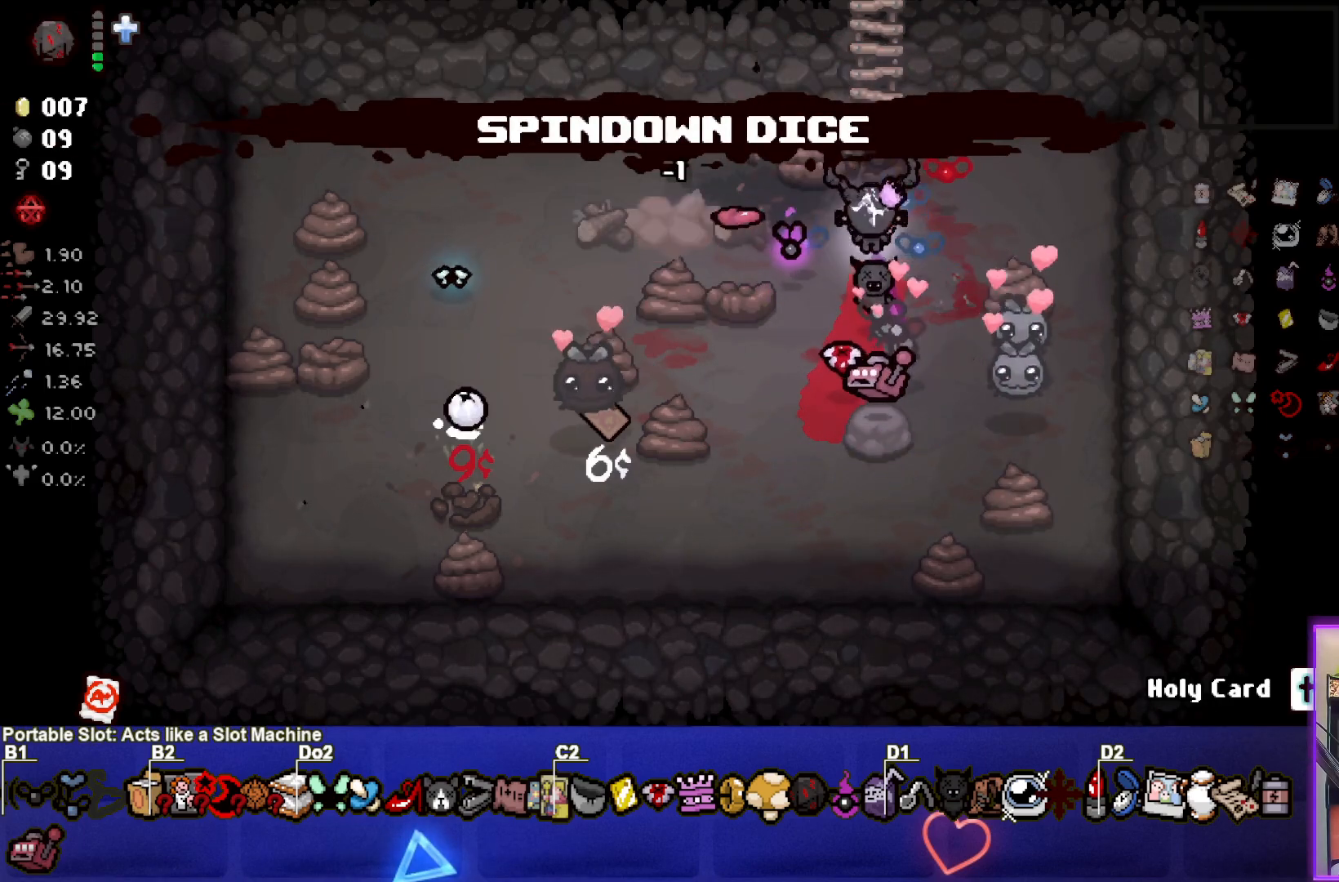
{"buttons": [], "left_stick": "center", "events": [[17, "left_stick", "up"], [300, "left_stick", "center"]]}
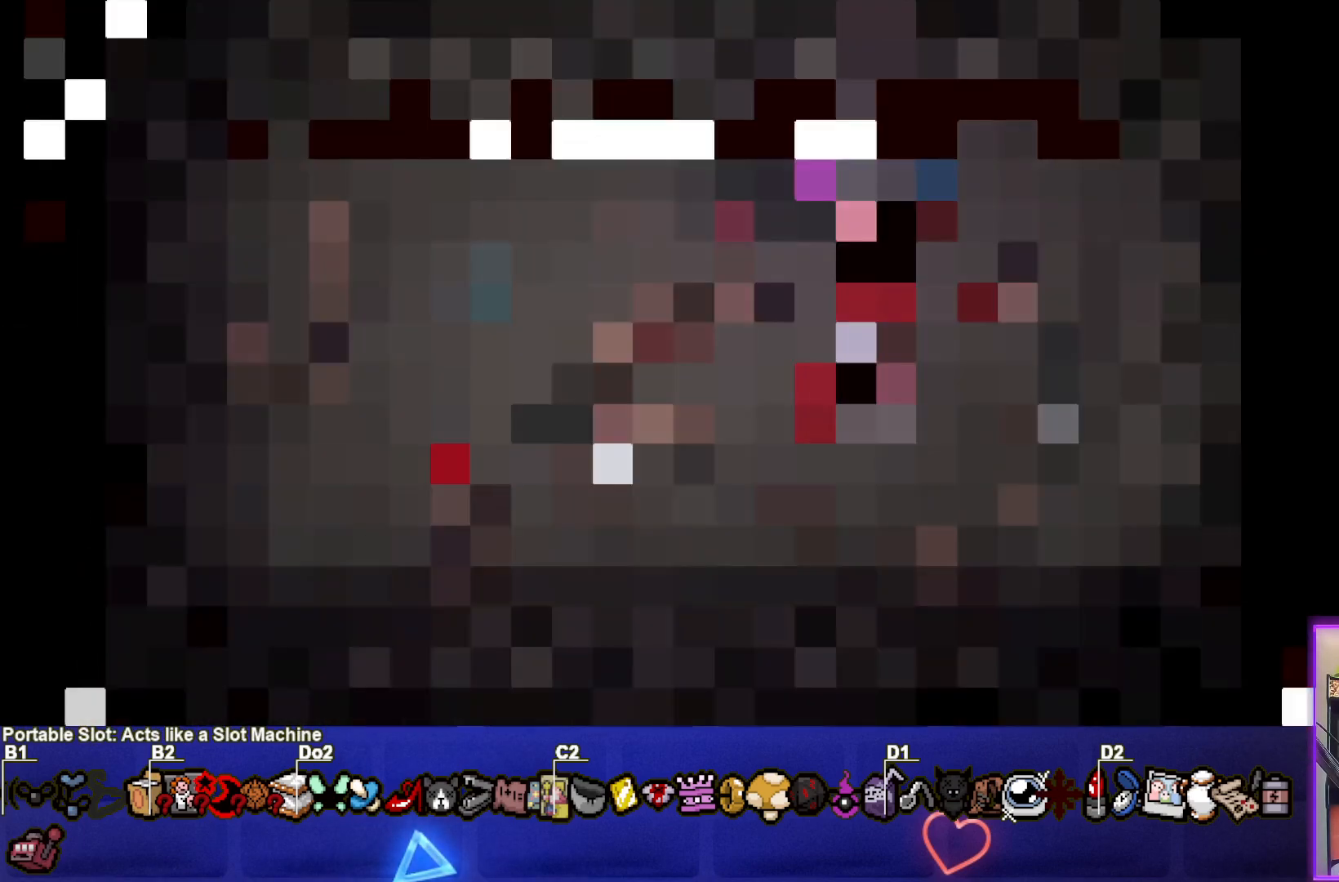
{"buttons": [], "left_stick": "center", "events": []}
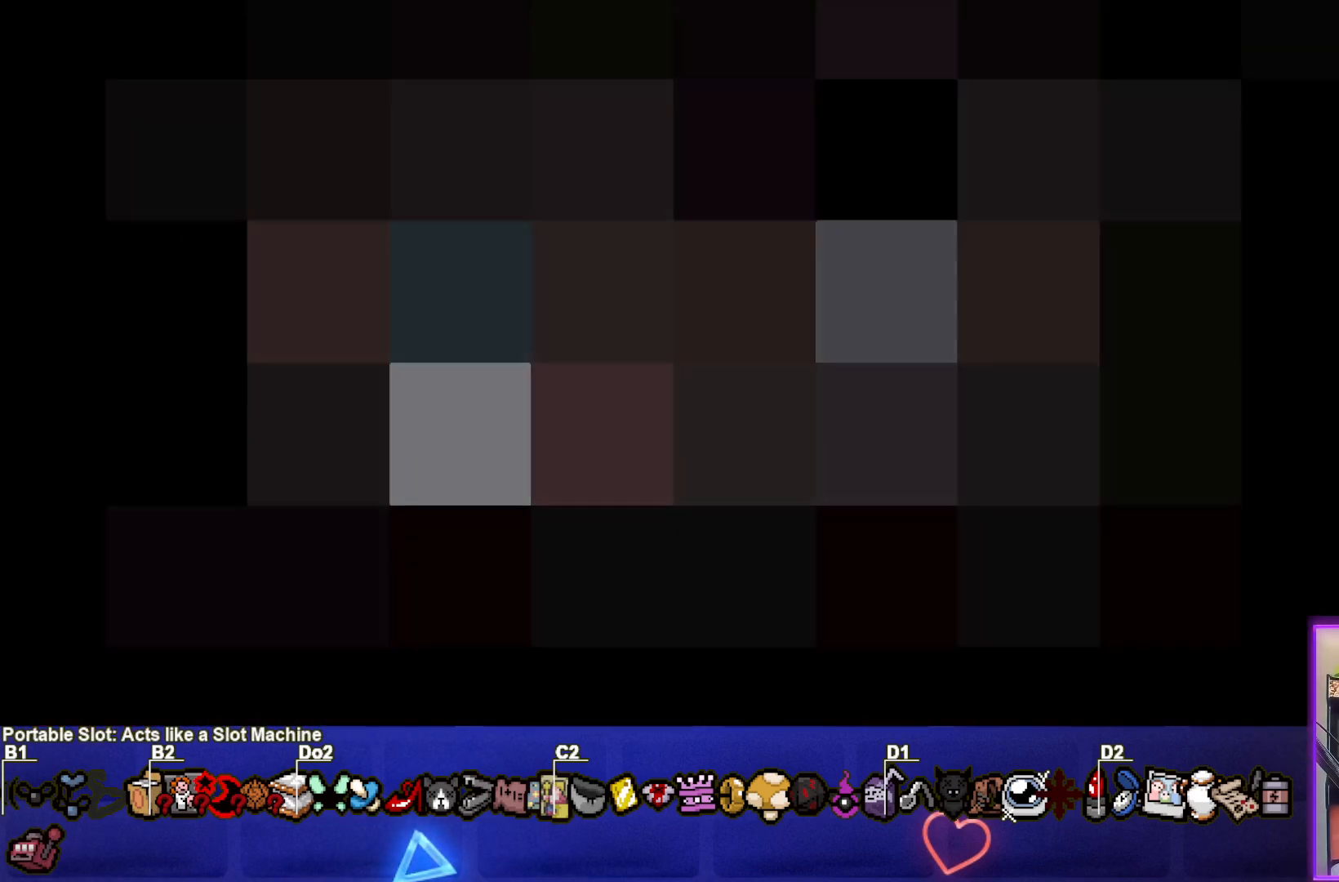
{"buttons": [], "left_stick": "center", "events": []}
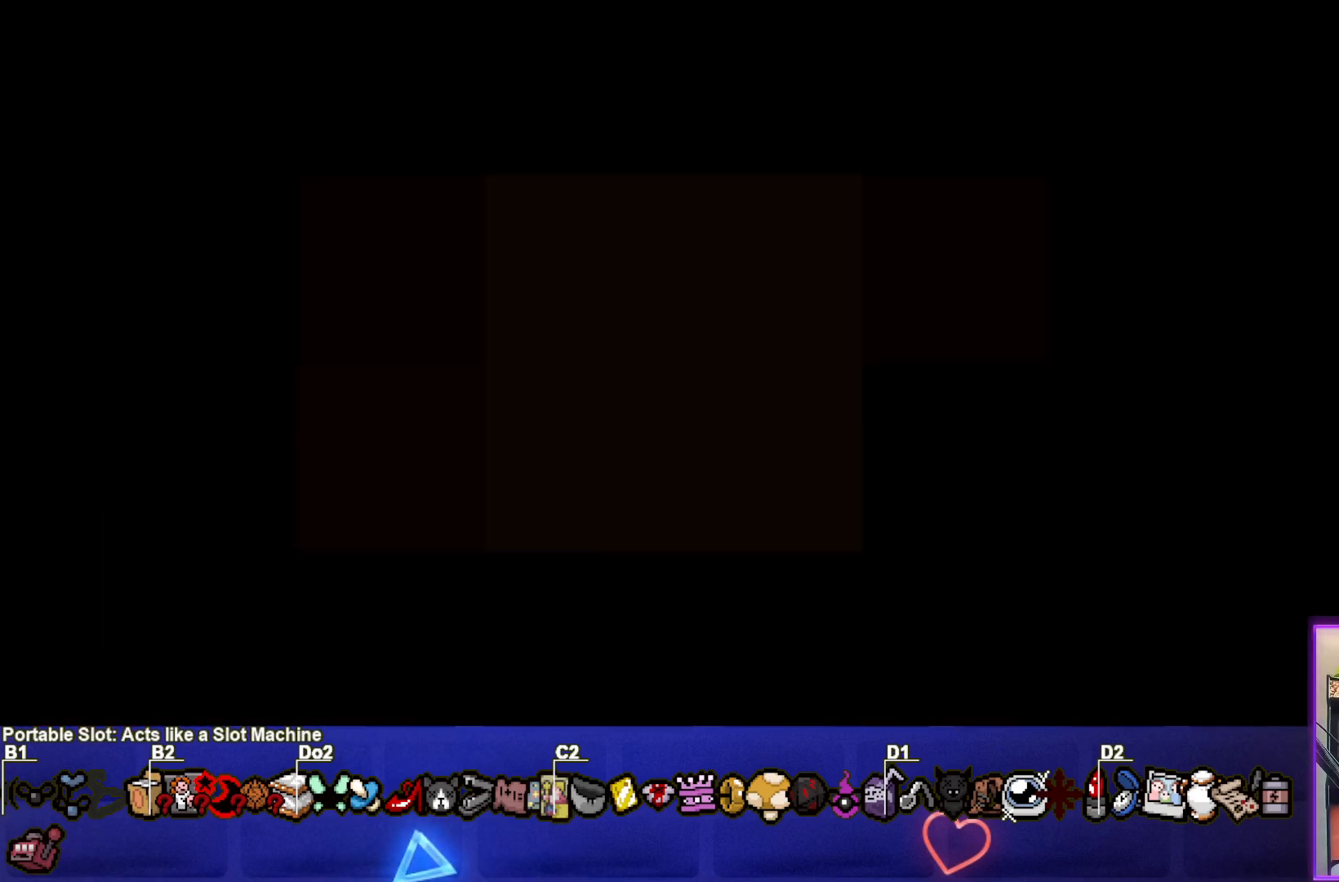
{"buttons": [], "left_stick": "center", "events": []}
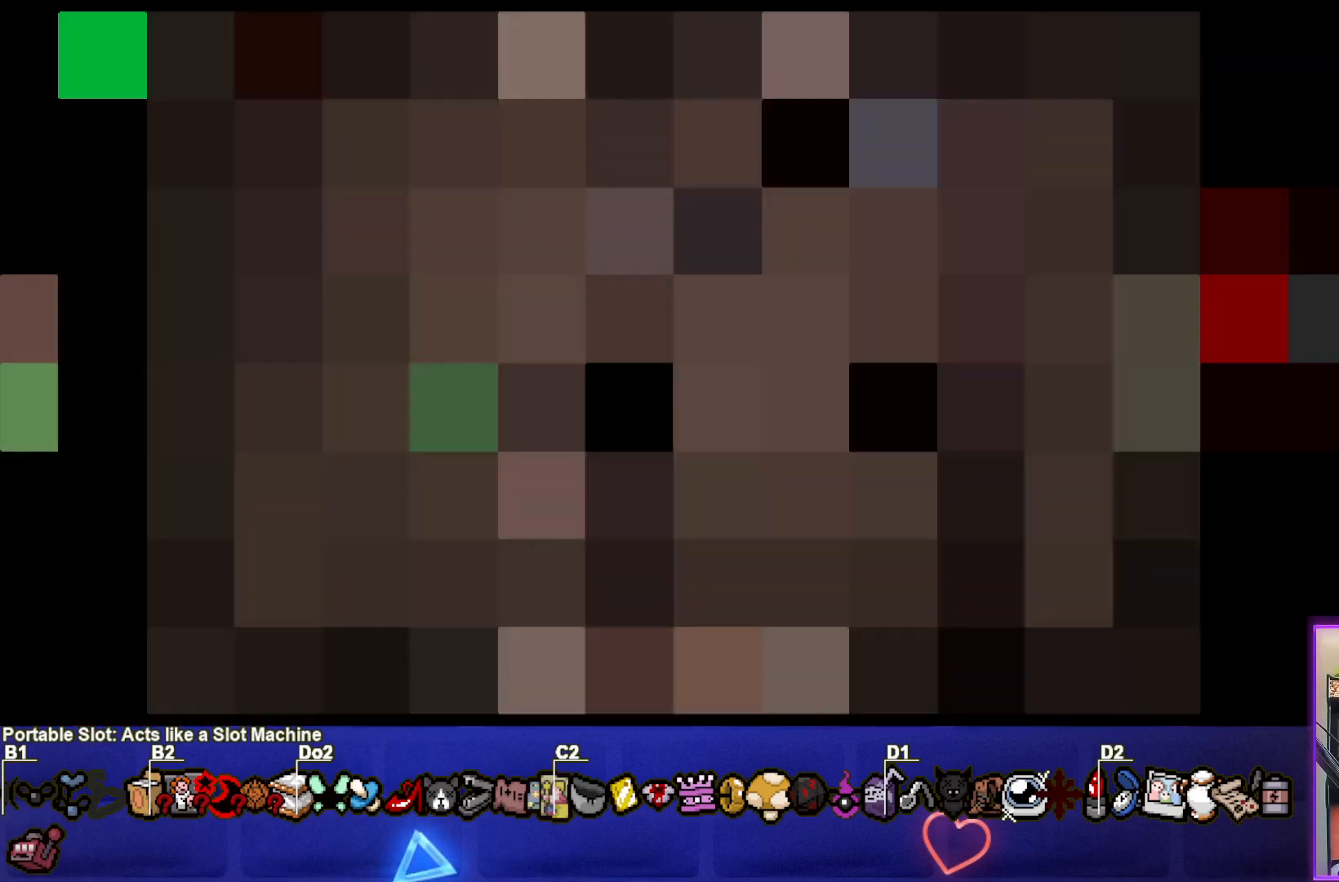
{"buttons": [], "left_stick": "center", "events": []}
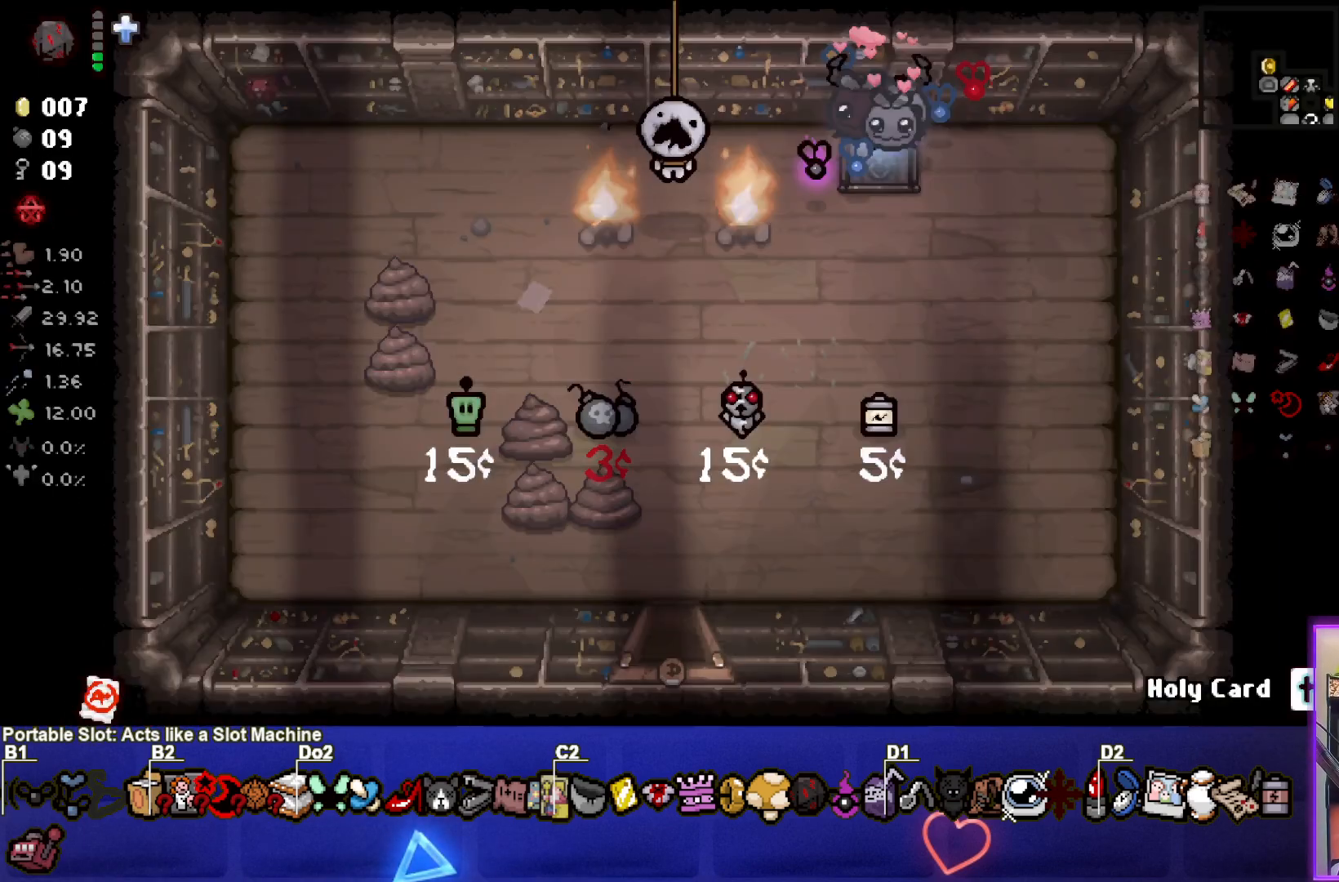
{"buttons": [], "left_stick": "down-left", "events": [[417, "left_stick", "down-left"]]}
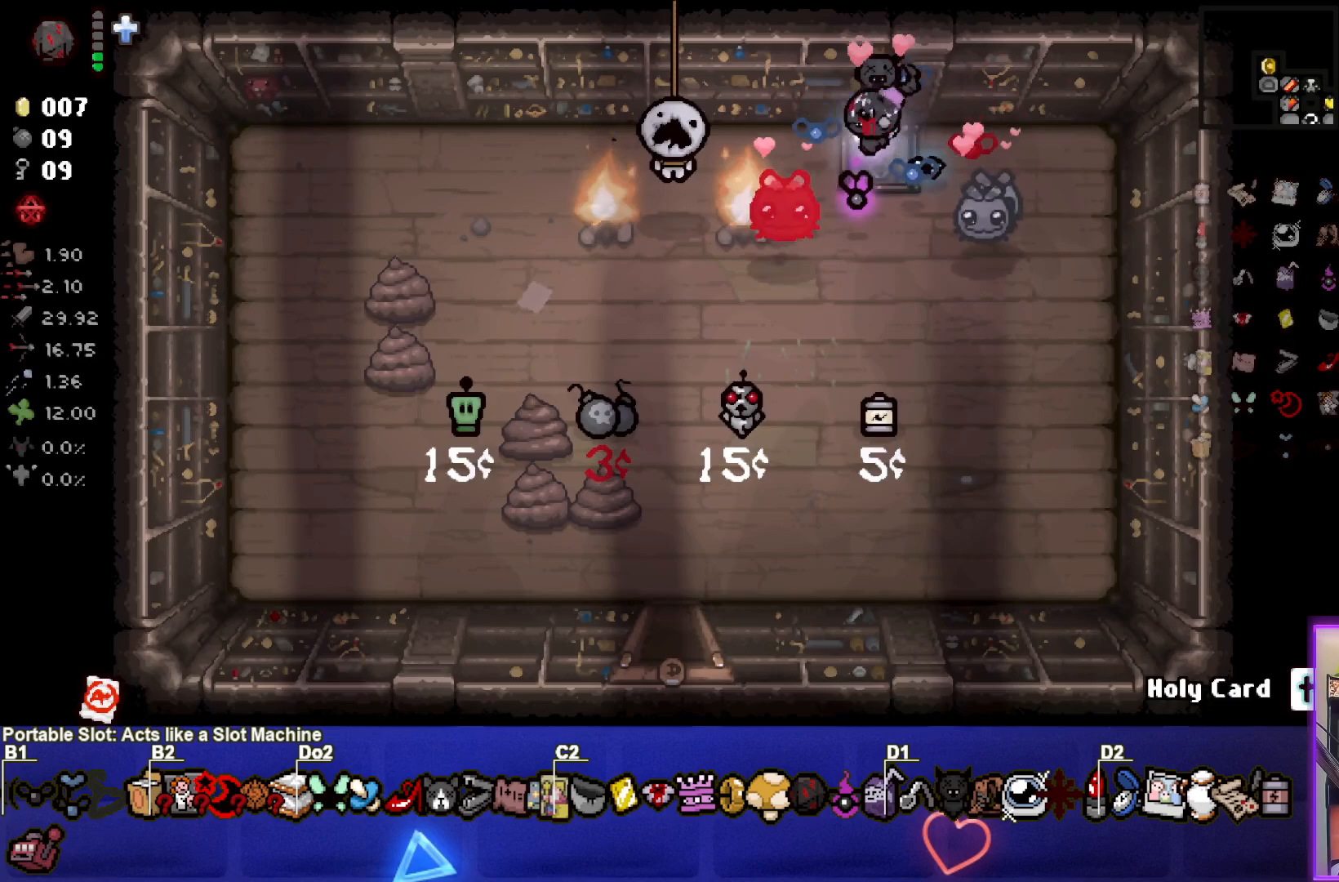
{"buttons": [], "left_stick": "down", "events": [[150, "left_stick", "down-right"], [333, "left_stick", "center"], [450, "left_stick", "down"]]}
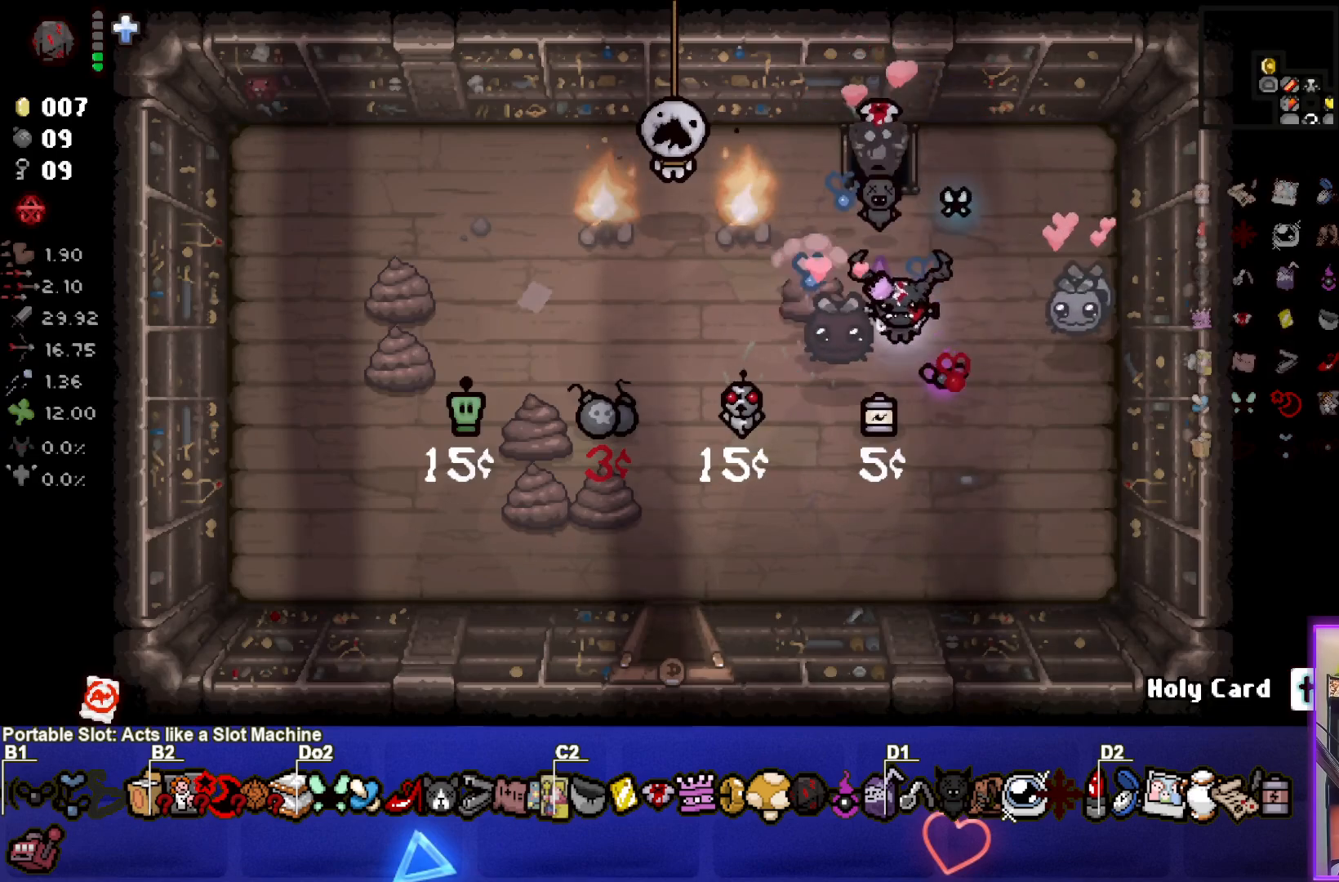
{"buttons": [], "left_stick": "down-left", "events": [[100, "left_stick", "down-left"]]}
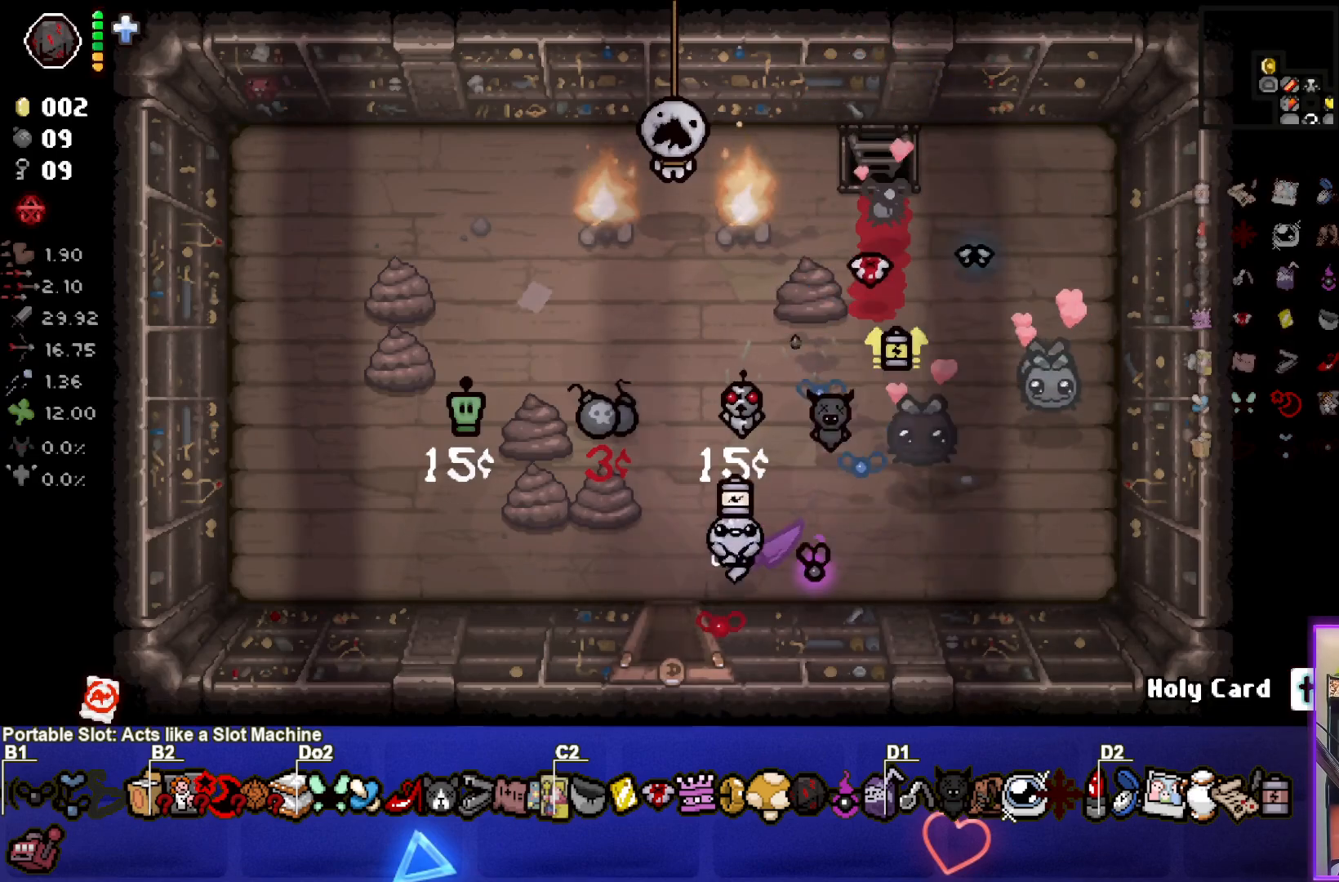
{"buttons": [], "left_stick": "center", "events": [[133, "left_stick", "down"], [367, "left_stick", "center"]]}
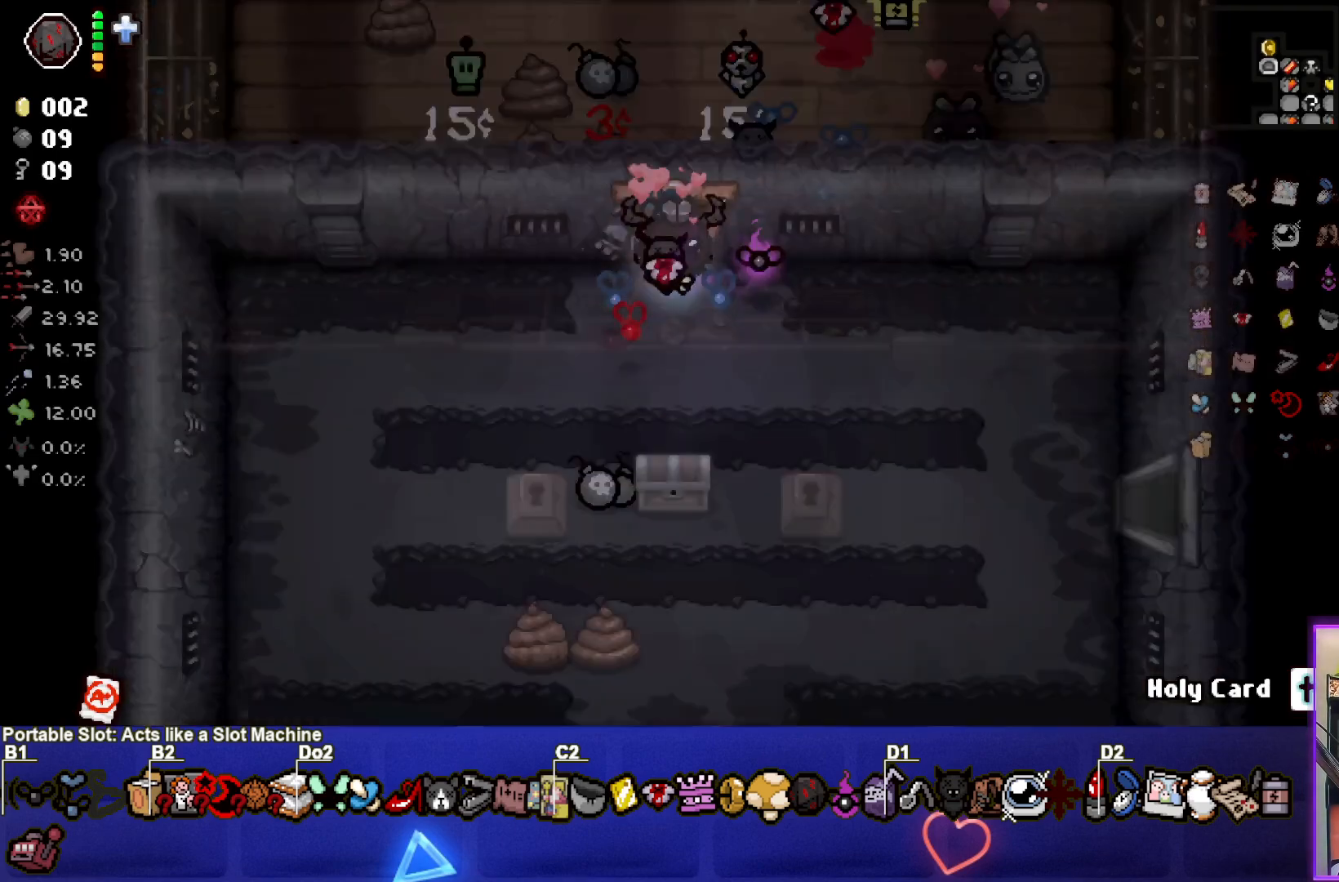
{"buttons": [], "left_stick": "left", "events": [[167, "left_stick", "down-right"], [483, "left_stick", "left"]]}
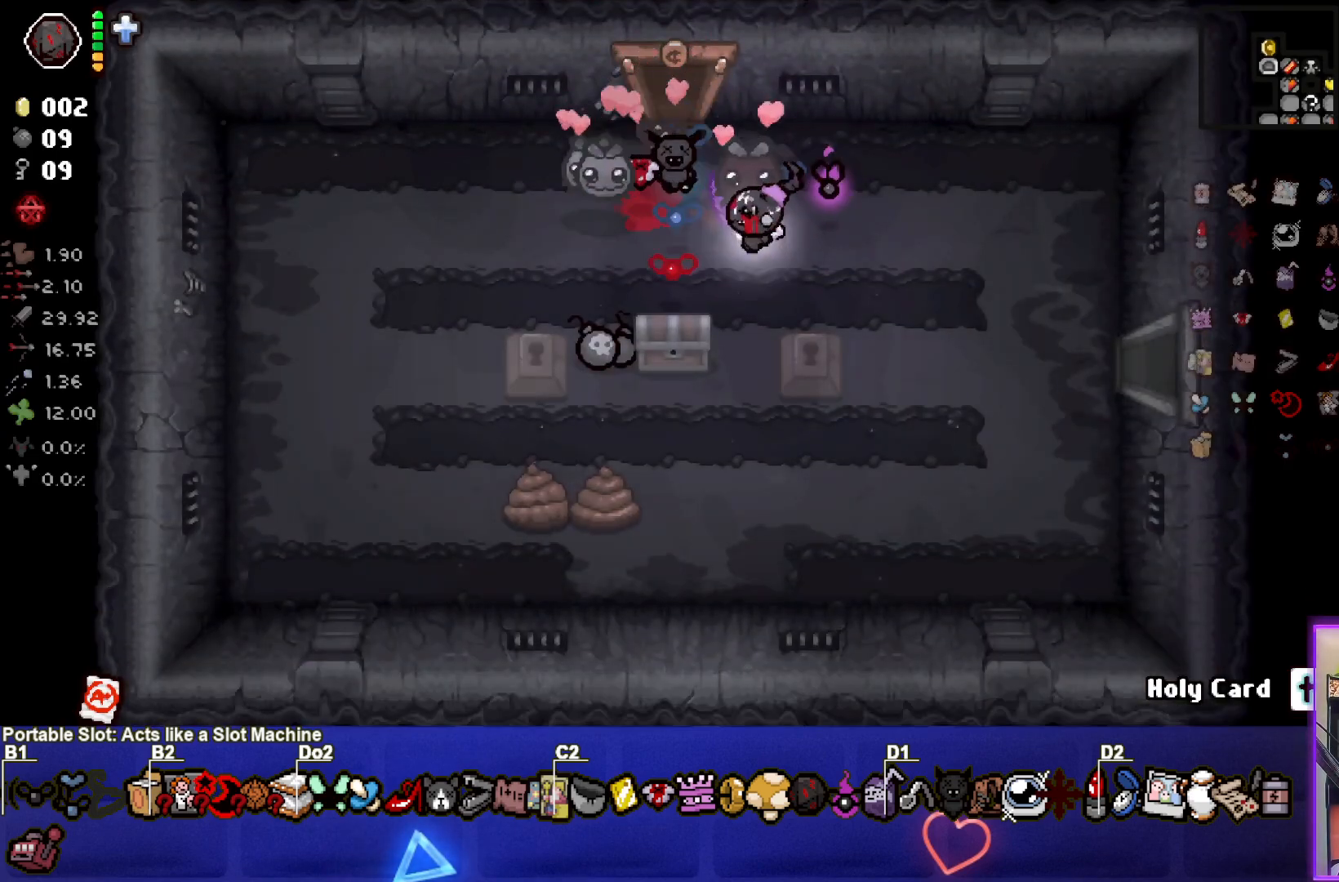
{"buttons": [], "left_stick": "left", "events": [[200, "left_stick", "down"], [333, "left_stick", "left"]]}
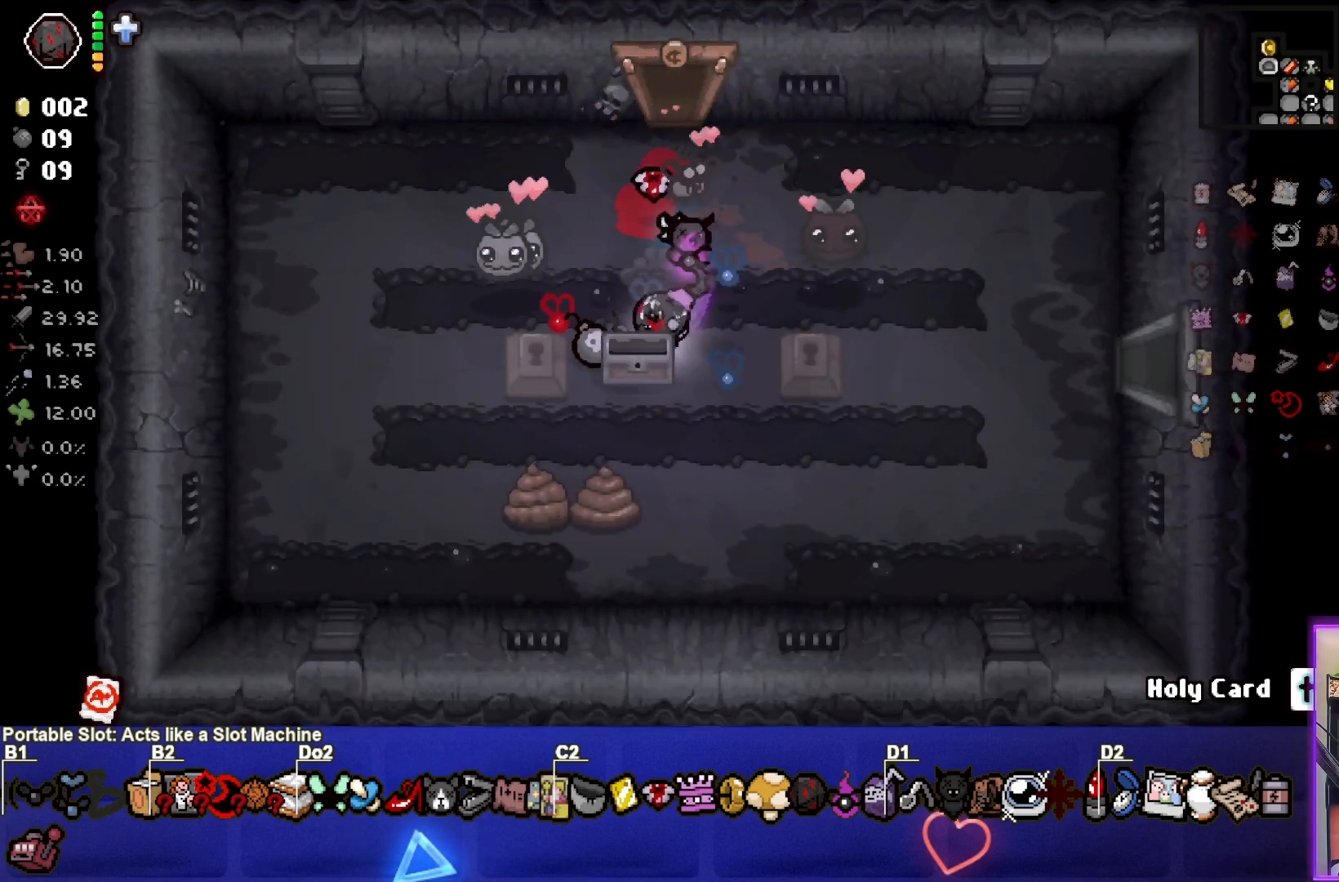
{"buttons": [], "left_stick": "right", "events": [[17, "left_stick", "center"], [267, "left_stick", "left"], [500, "left_stick", "right"]]}
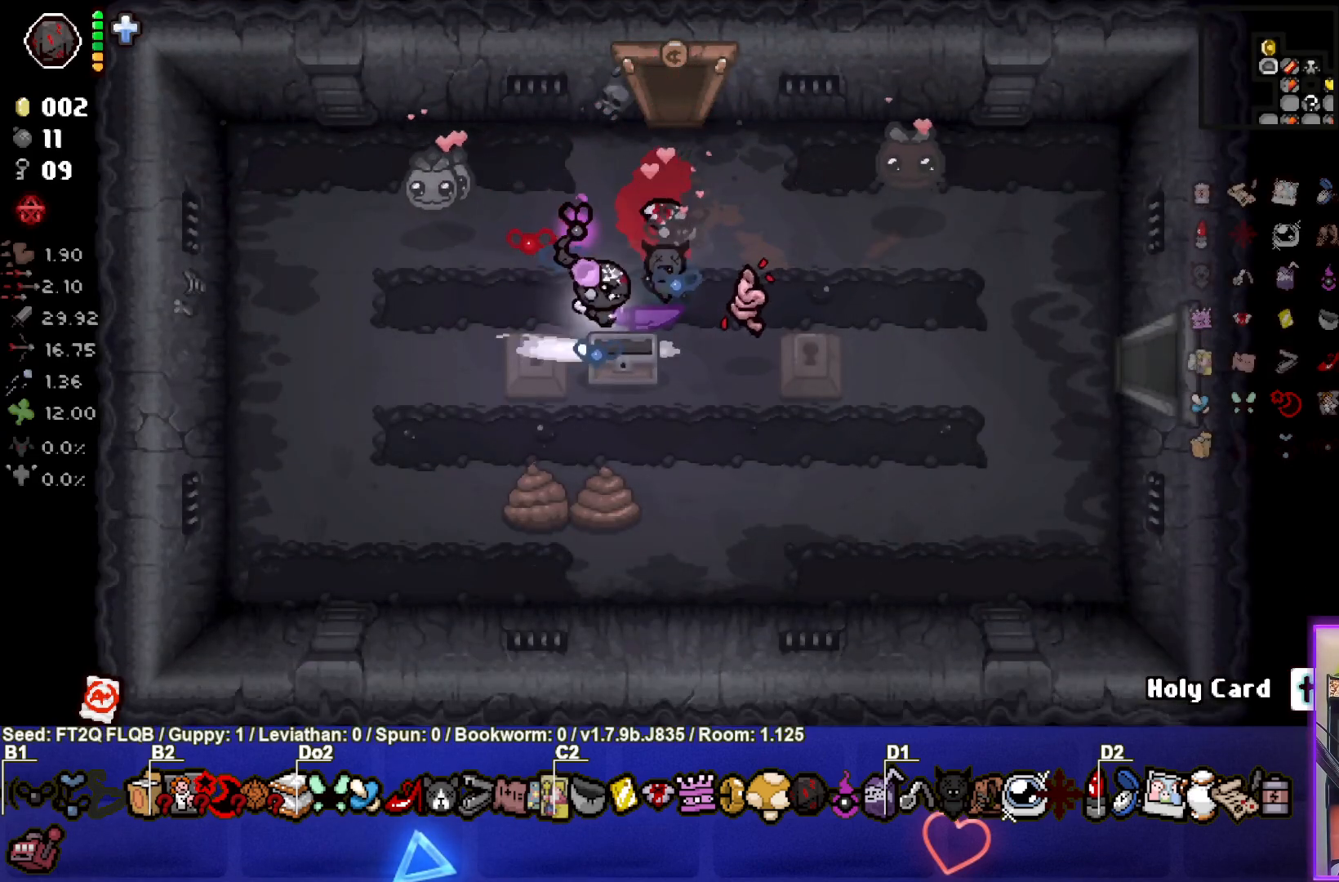
{"buttons": [], "left_stick": "right", "events": [[100, "left_stick", "up-right"], [333, "left_stick", "right"]]}
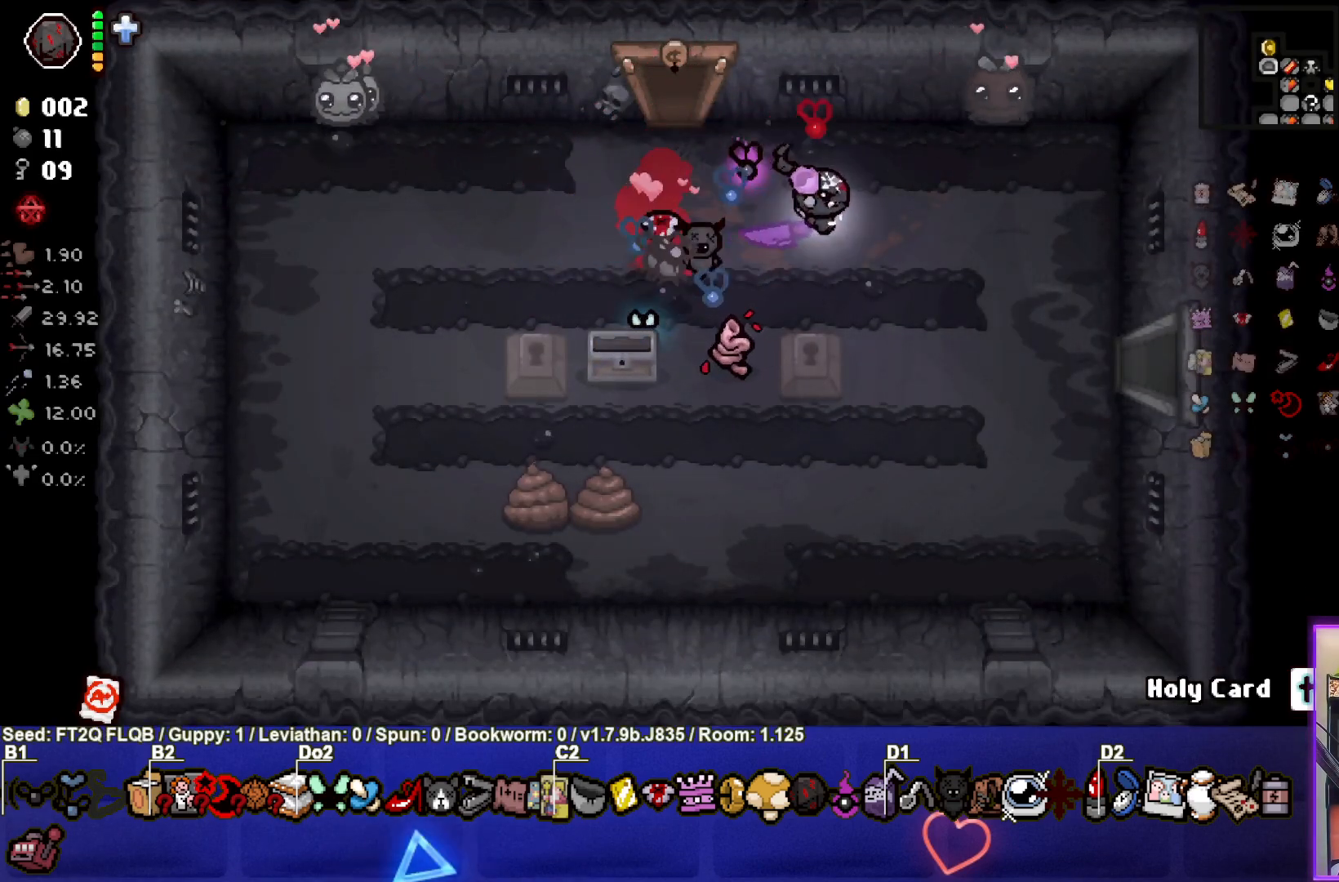
{"buttons": [], "left_stick": "right", "events": [[50, "left_stick", "down-right"], [400, "left_stick", "right"]]}
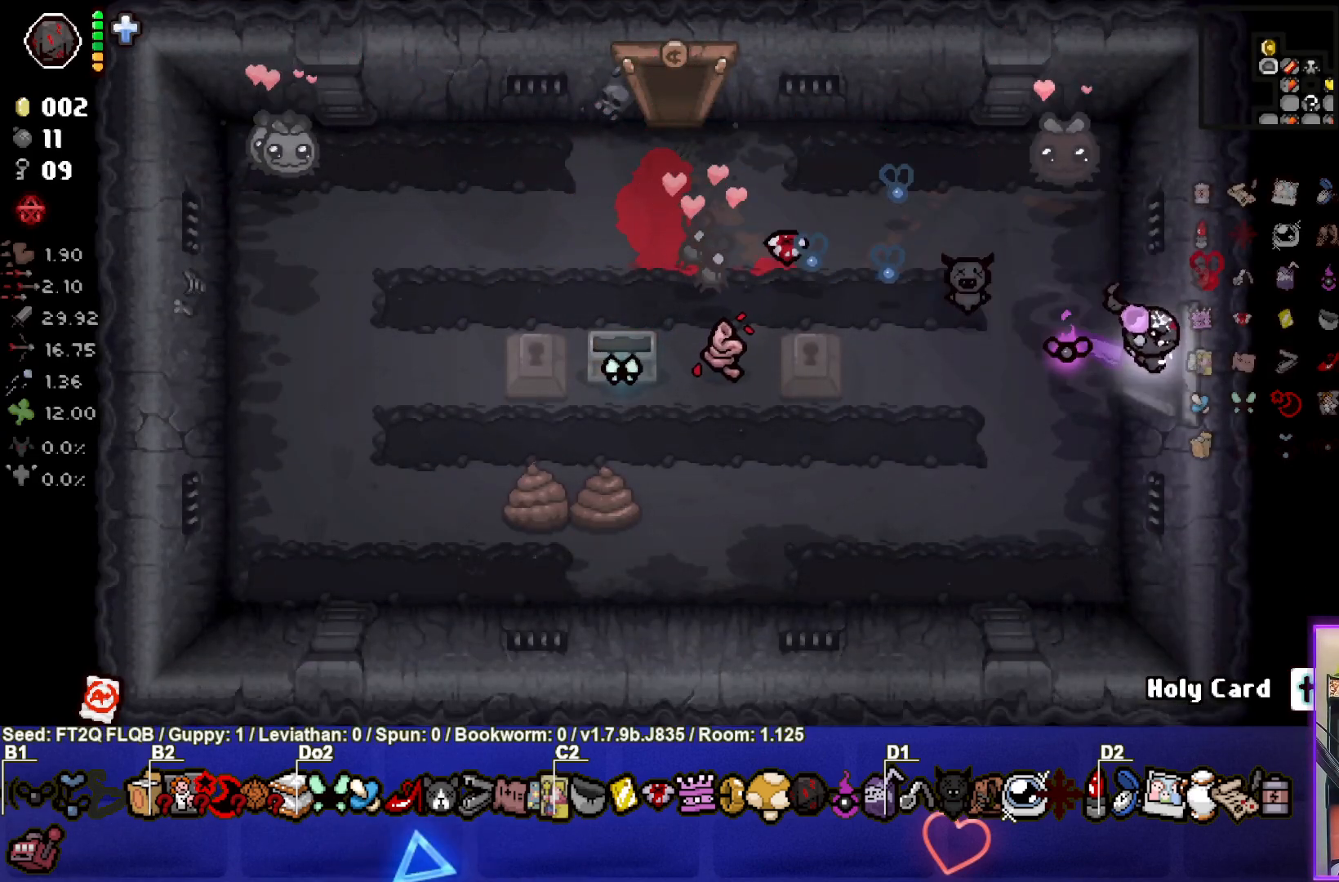
{"buttons": [], "left_stick": "right", "events": [[83, "left_stick", "center"], [483, "left_stick", "right"]]}
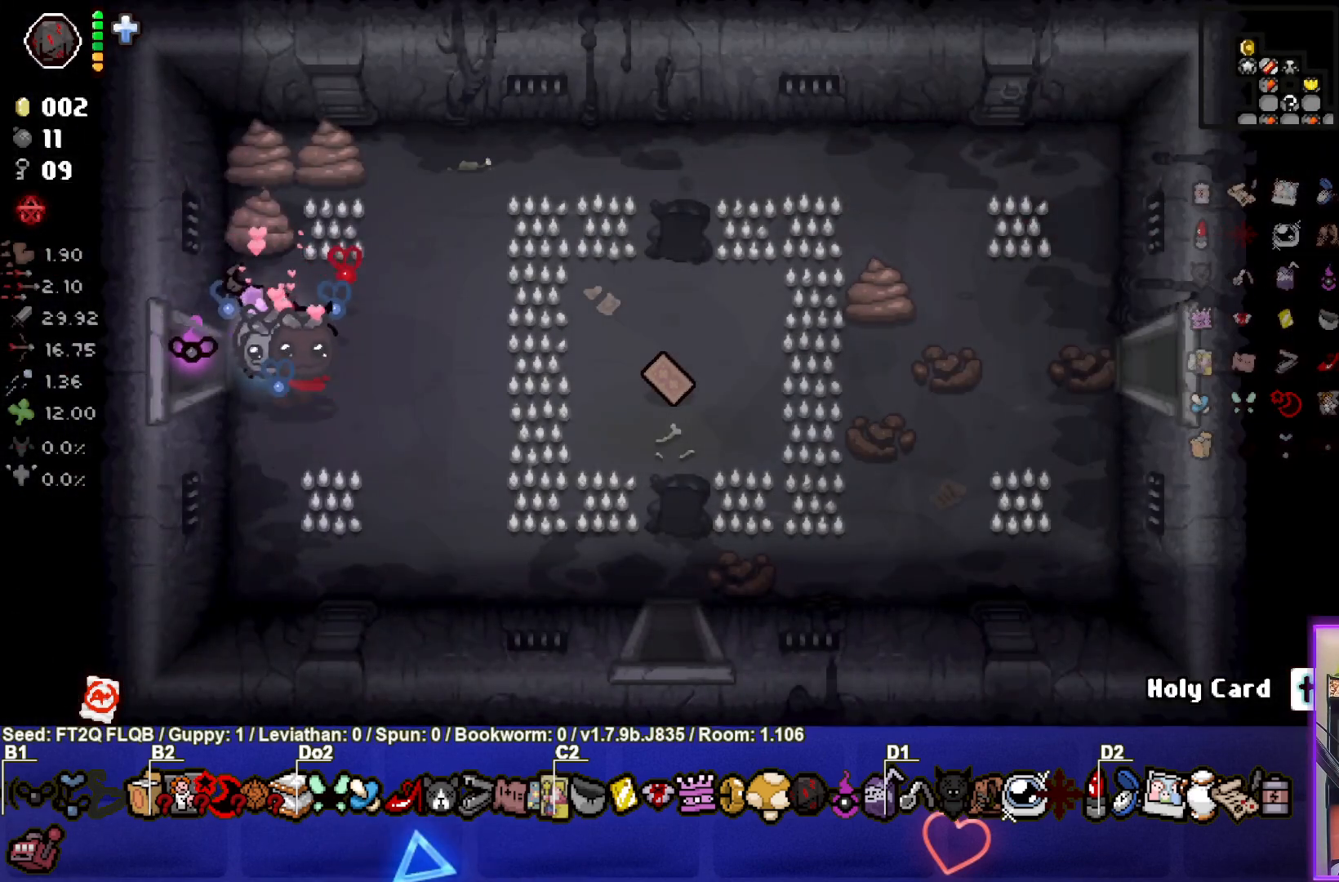
{"buttons": [], "left_stick": "right", "events": []}